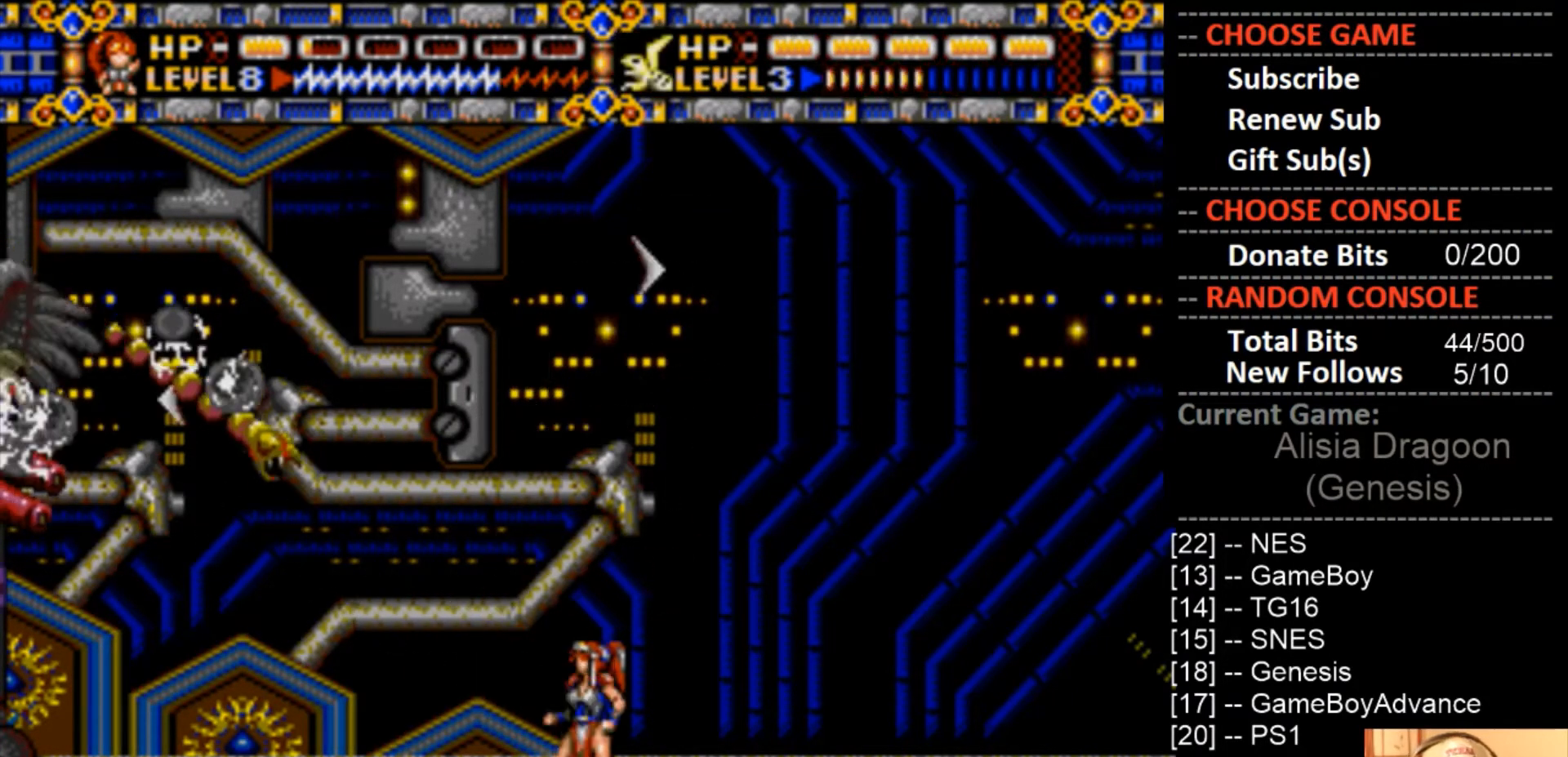
Gameplay with a controller (PlayStation layout); each line is a JSON object with the inputs held at the frame after it. "events" lists button and stick changes between this image and that frame as [ms after this image, input, new state], when the widget could be followed in between. Not read: left_stick right_stick.
{"buttons": ["CROSS", "CIRCLE"], "events": [[100, "CIRCLE", "down"], [500, "CROSS", "down"]]}
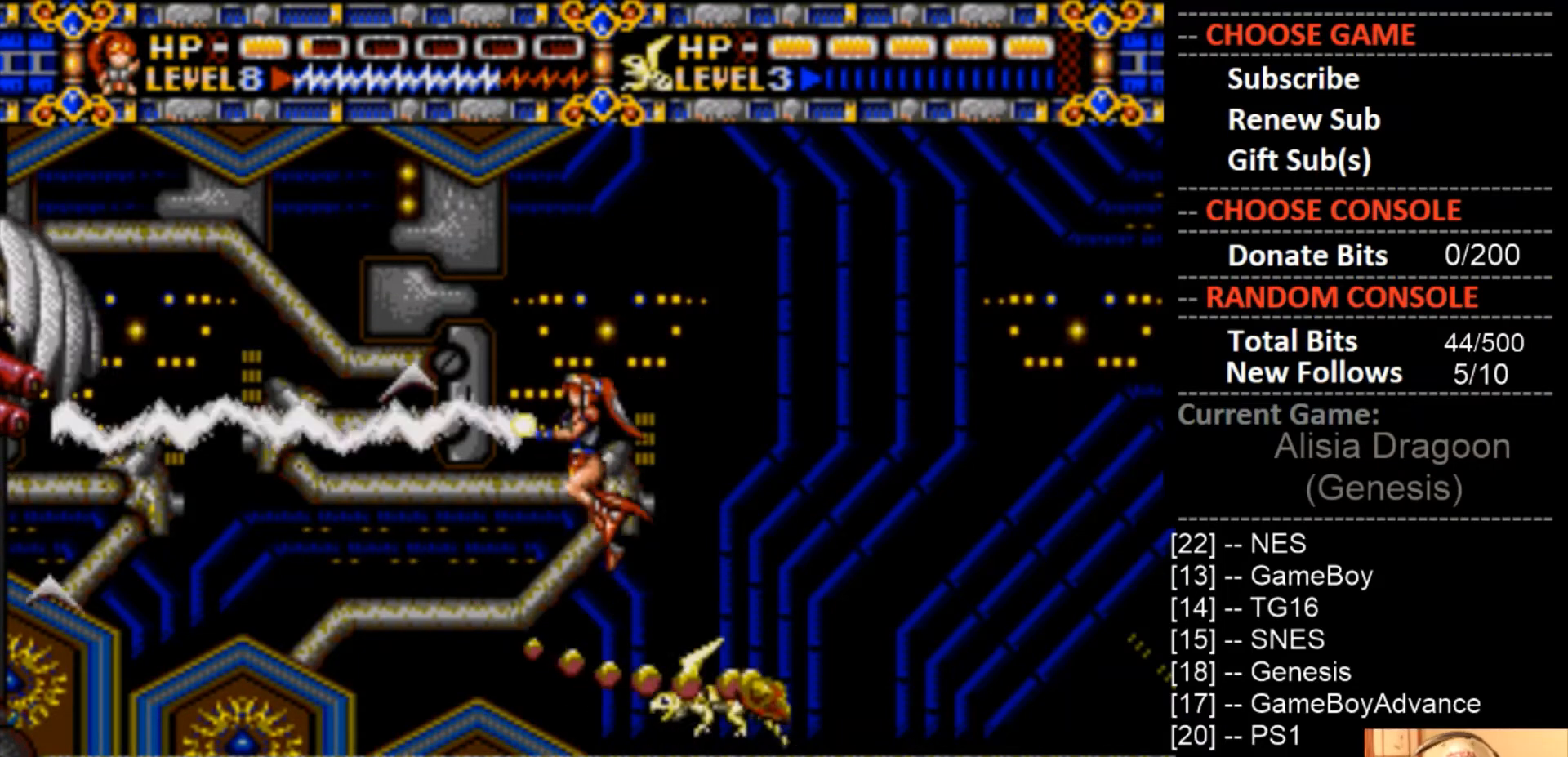
{"buttons": ["CROSS"], "events": [[67, "CIRCLE", "up"]]}
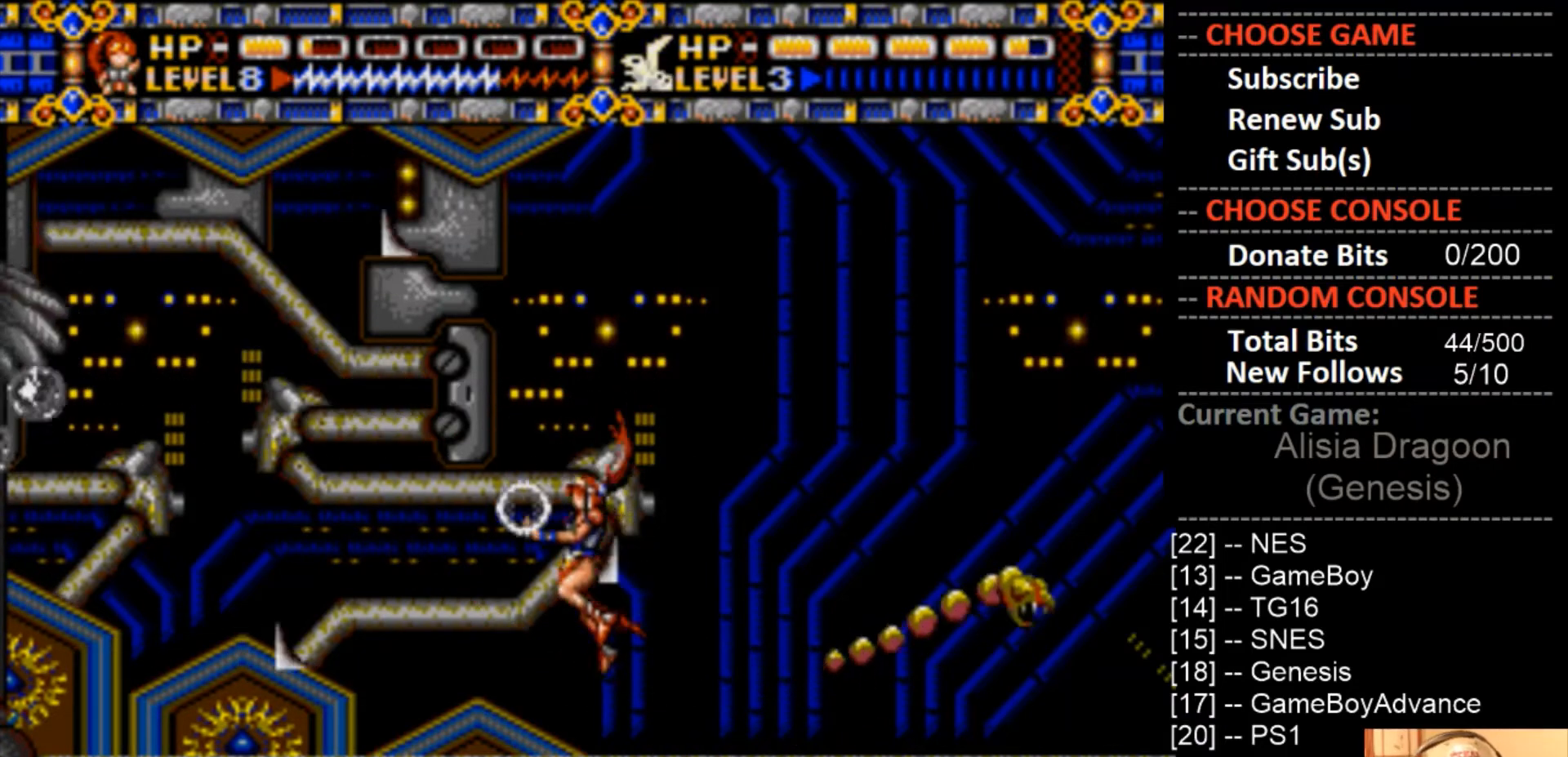
{"buttons": ["CROSS"], "events": [[67, "CROSS", "up"], [300, "CROSS", "down"]]}
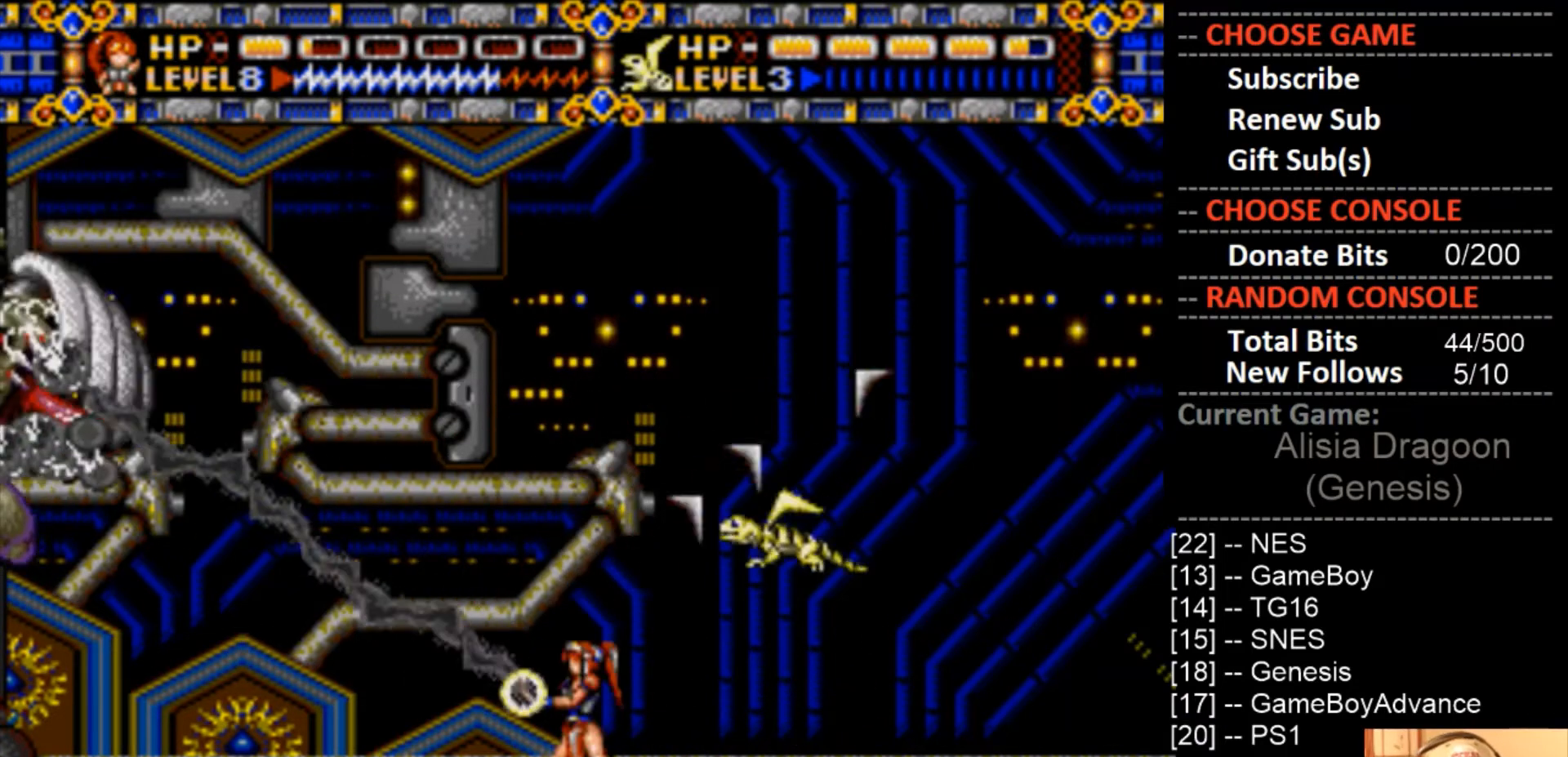
{"buttons": ["CROSS"], "events": [[167, "CROSS", "up"], [367, "CROSS", "down"]]}
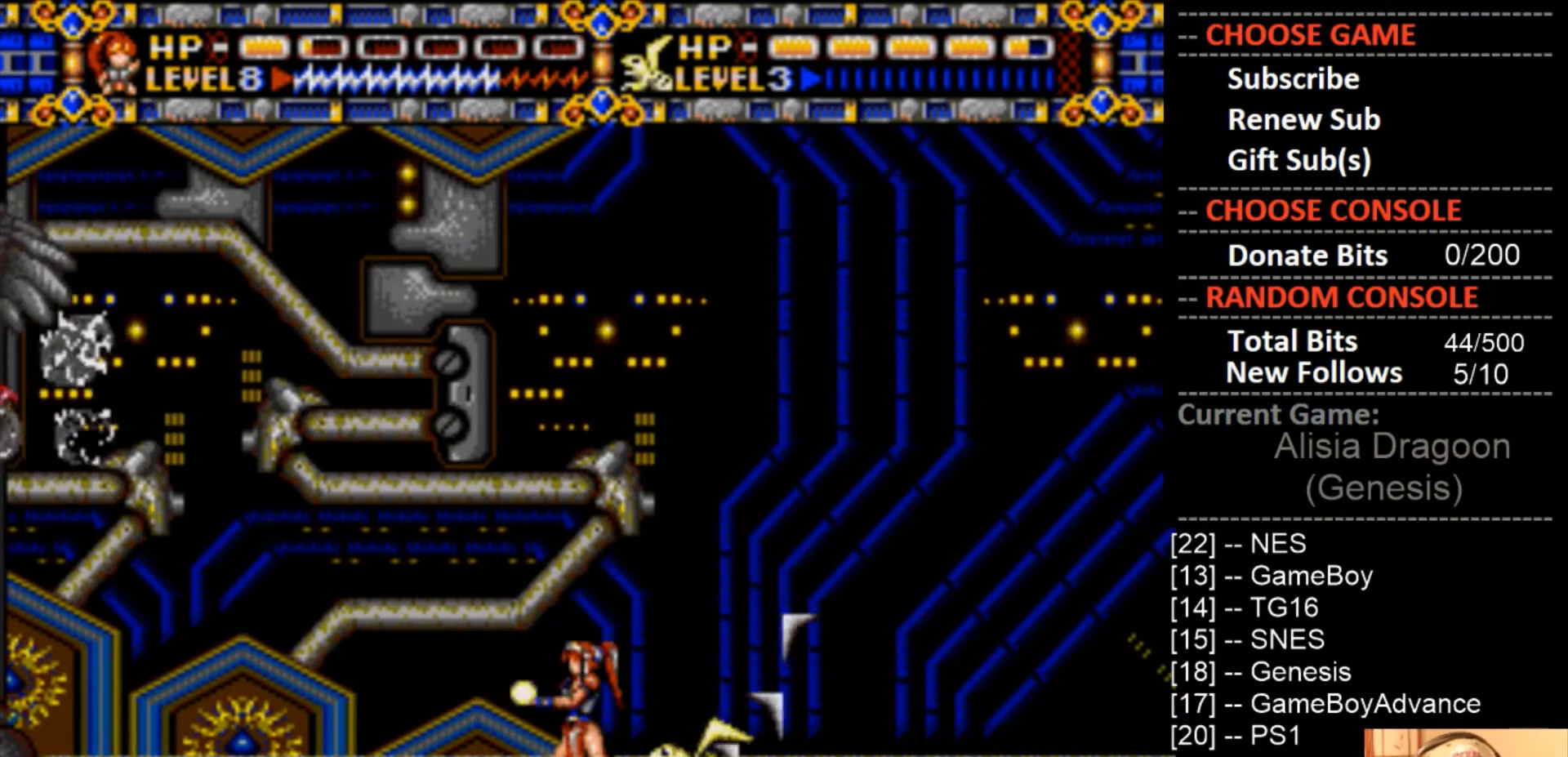
{"buttons": [], "events": [[367, "CROSS", "up"]]}
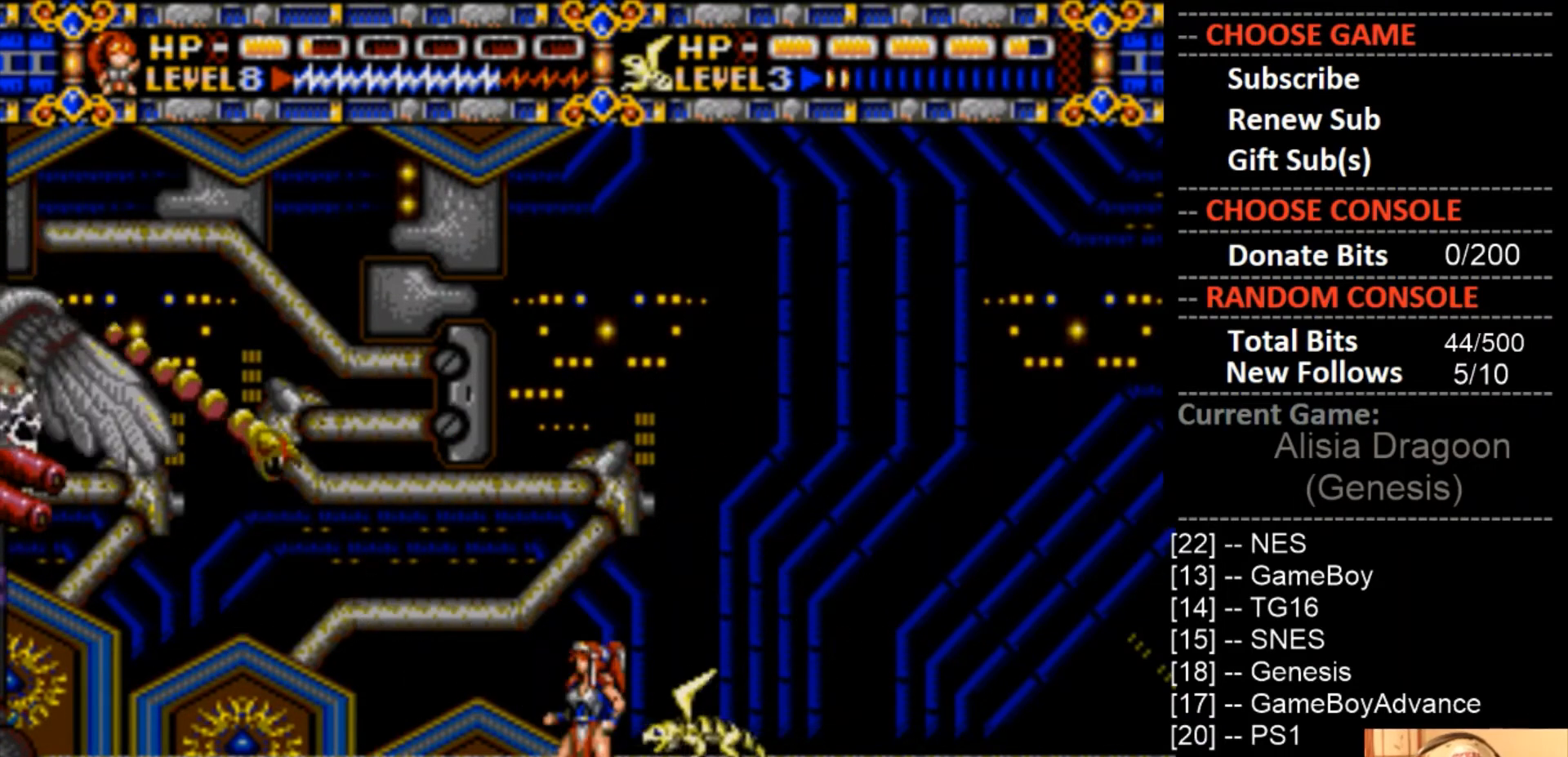
{"buttons": ["CROSS"], "events": [[133, "CIRCLE", "down"], [400, "CROSS", "down"], [467, "CIRCLE", "up"]]}
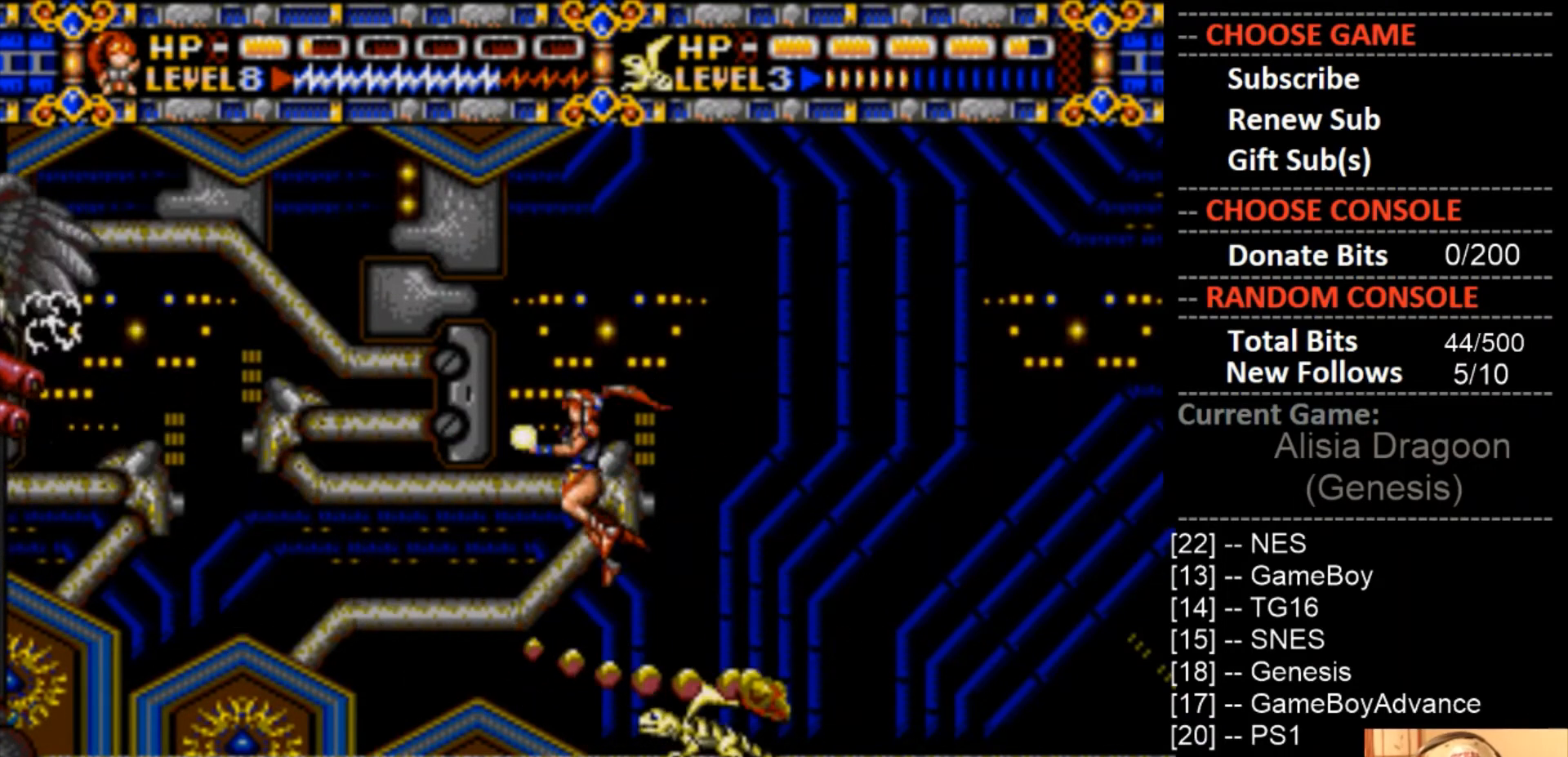
{"buttons": [], "events": [[433, "CROSS", "up"]]}
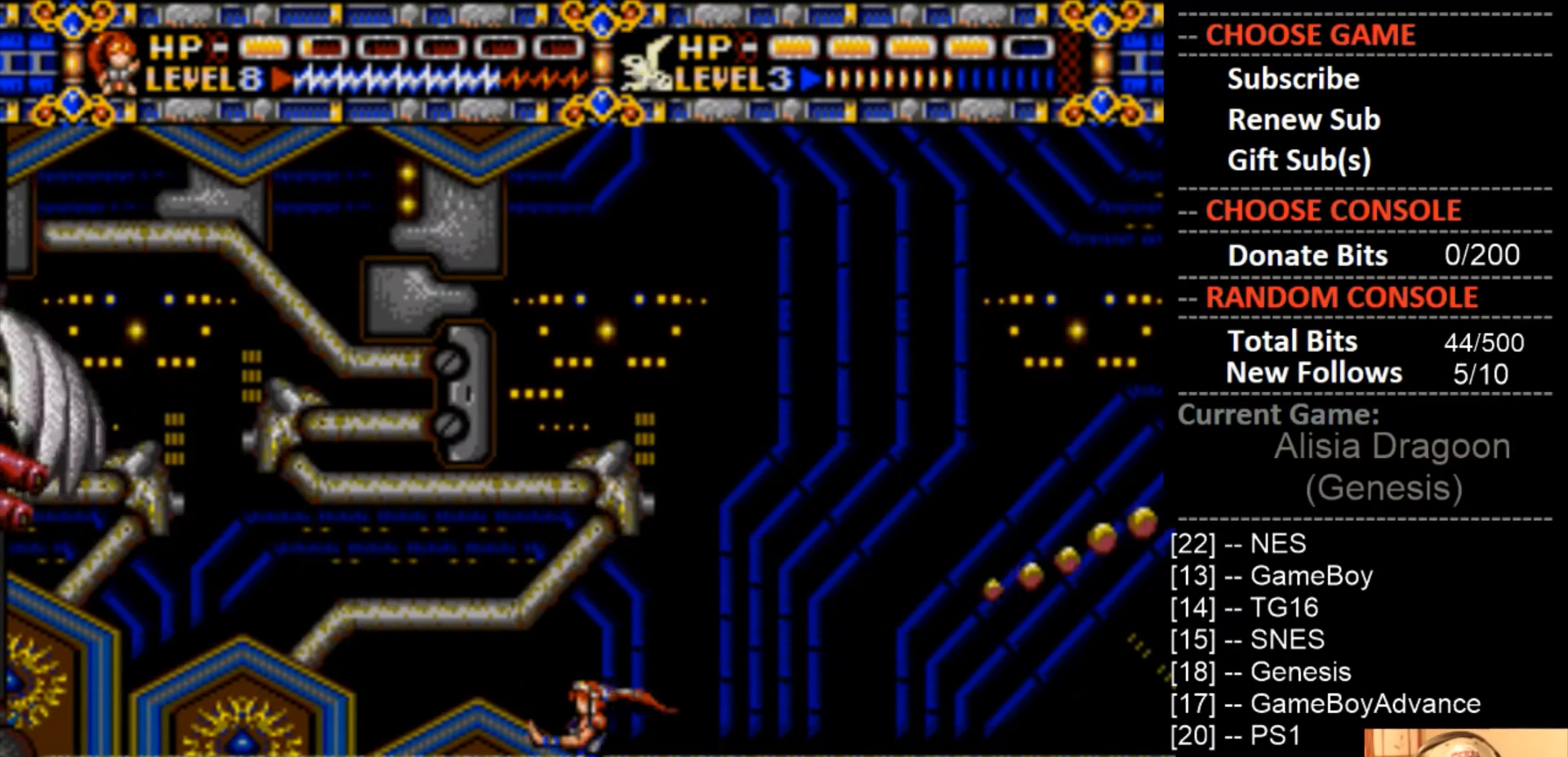
{"buttons": [], "events": [[67, "CROSS", "down"], [500, "CROSS", "up"]]}
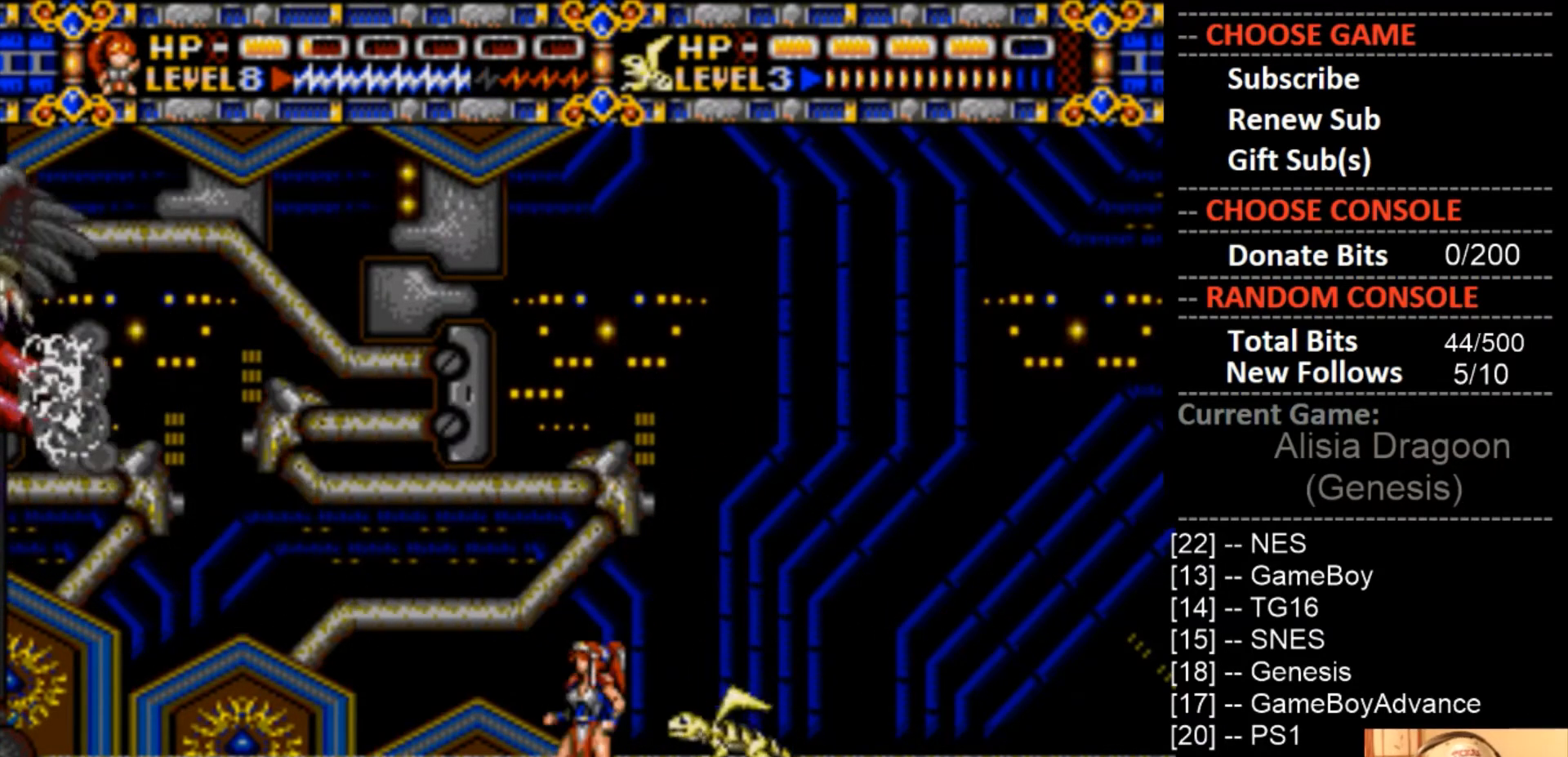
{"buttons": ["CROSS"], "events": [[167, "CROSS", "down"]]}
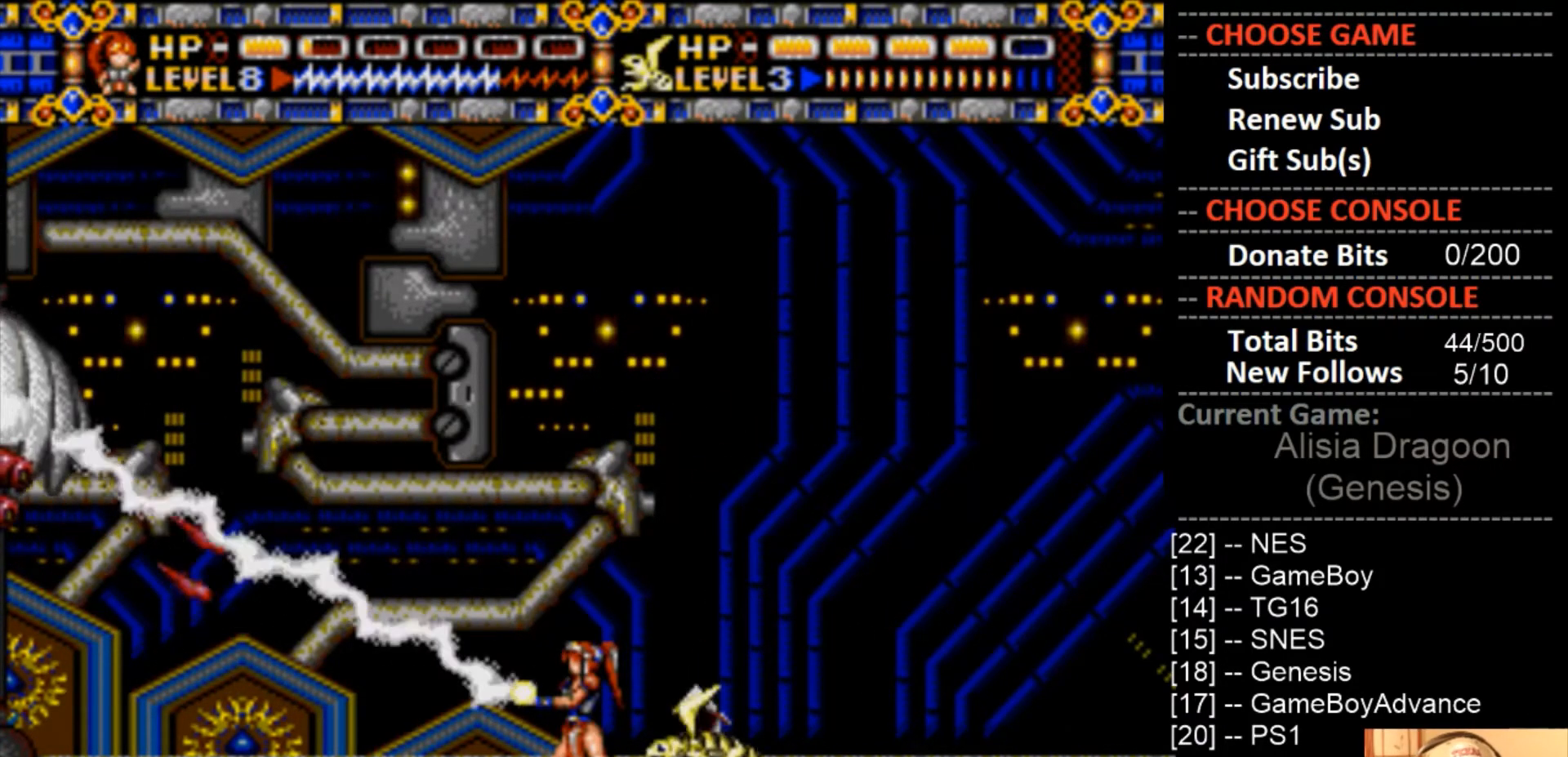
{"buttons": ["CROSS"], "events": [[133, "CROSS", "up"], [233, "CIRCLE", "down"], [400, "CIRCLE", "up"], [500, "CROSS", "down"]]}
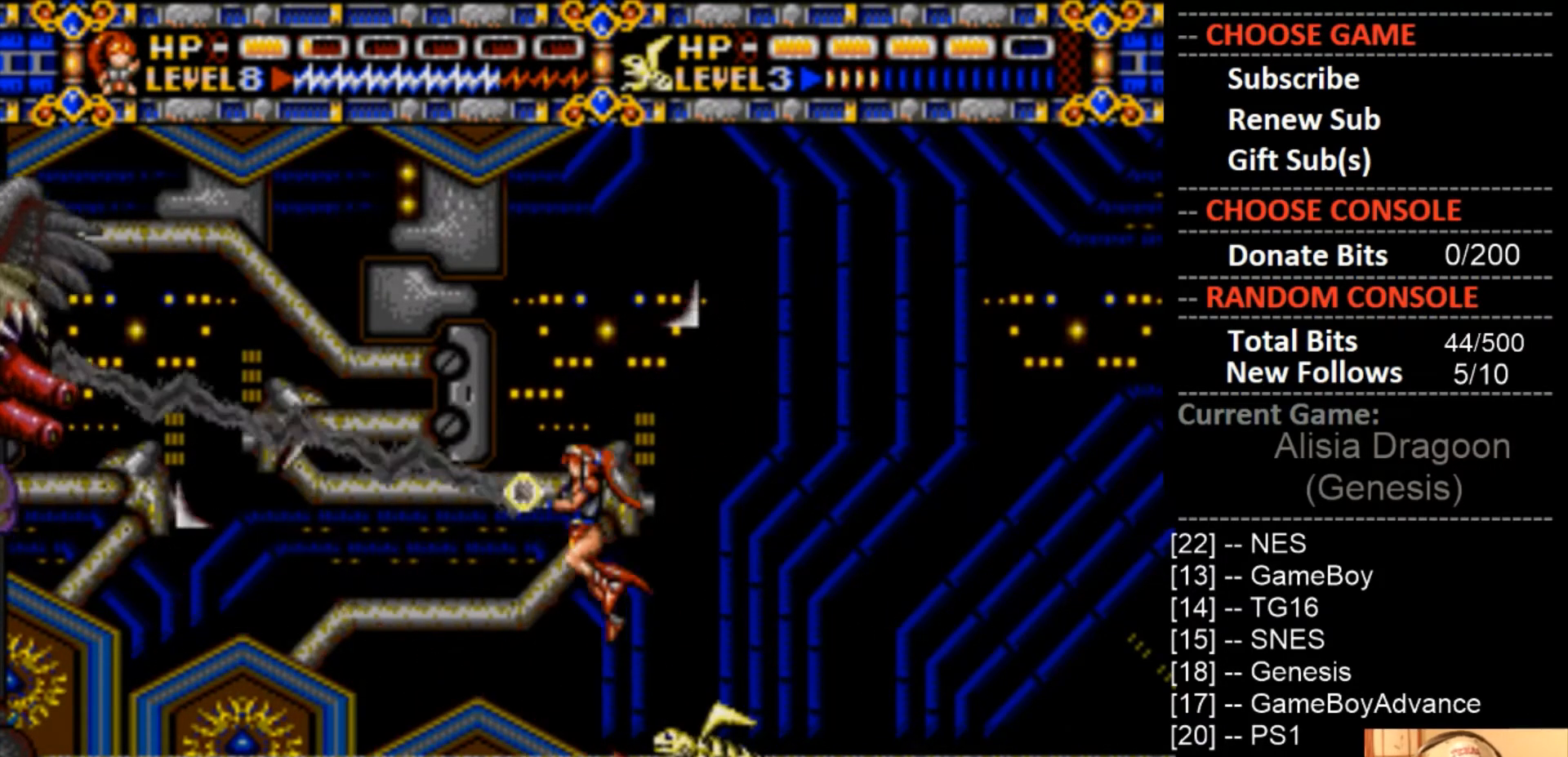
{"buttons": [], "events": [[467, "CROSS", "up"]]}
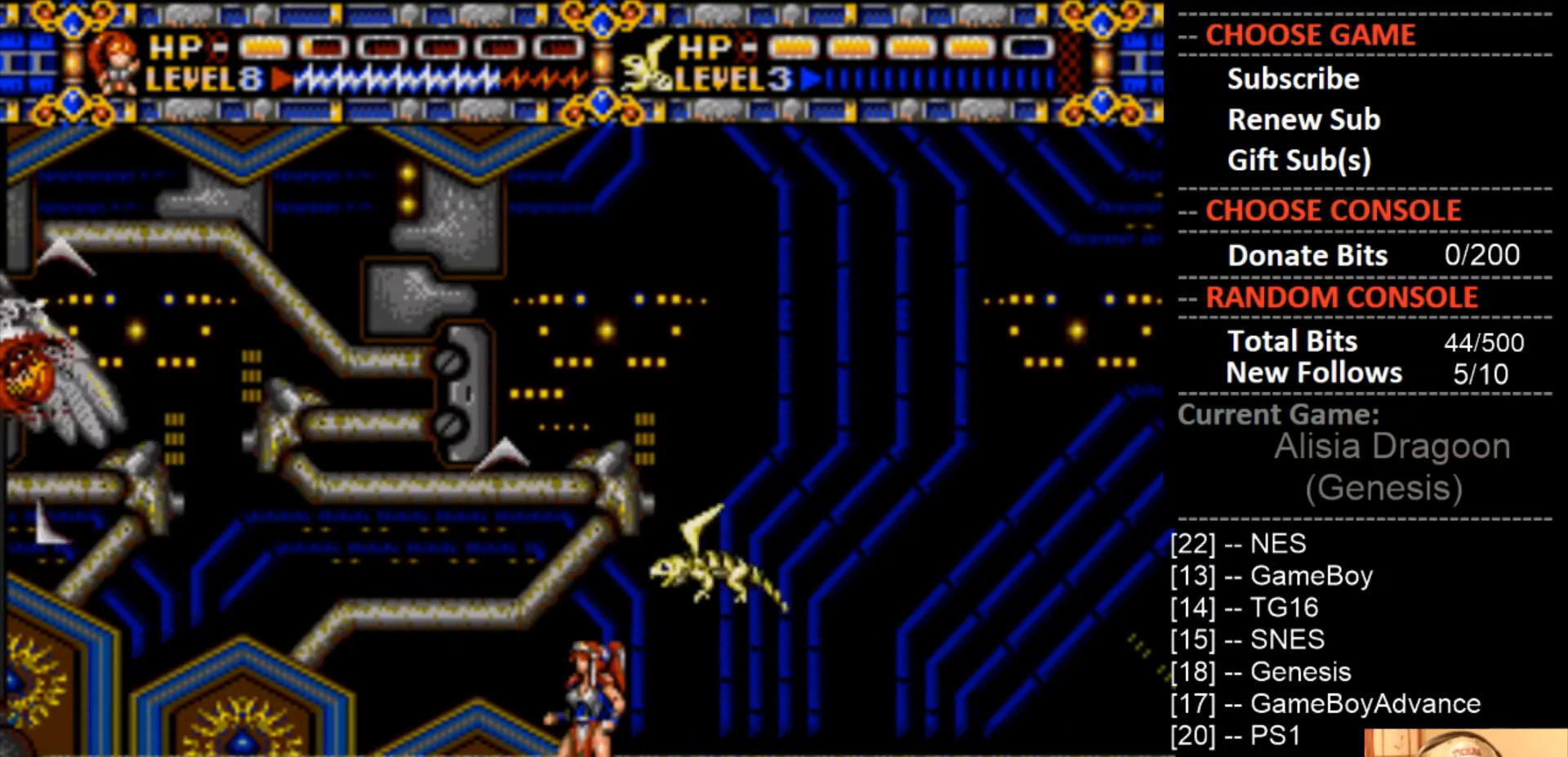
{"buttons": ["CROSS"], "events": [[133, "CIRCLE", "down"], [433, "CIRCLE", "up"], [500, "CROSS", "down"]]}
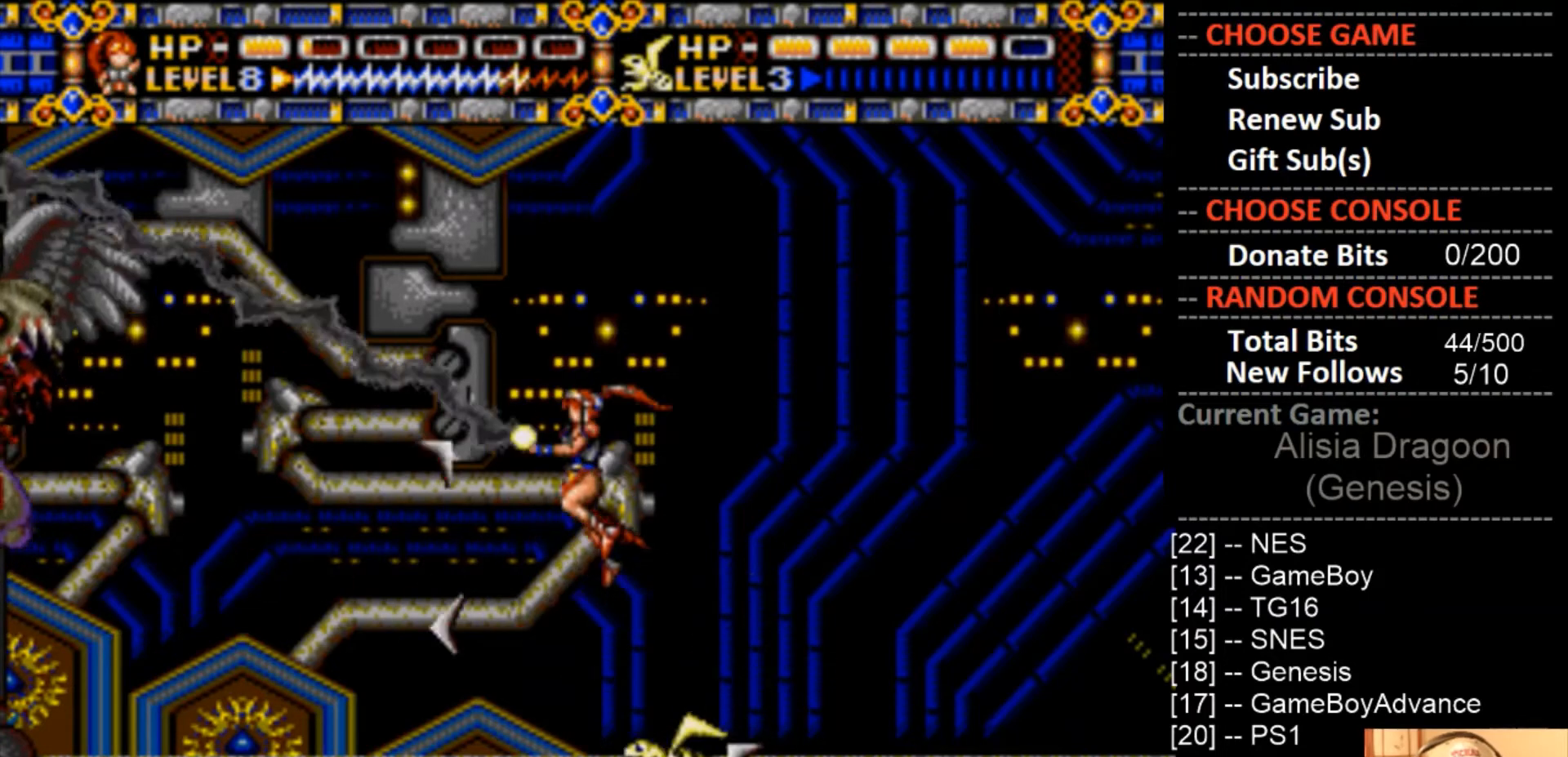
{"buttons": [], "events": [[400, "CROSS", "up"]]}
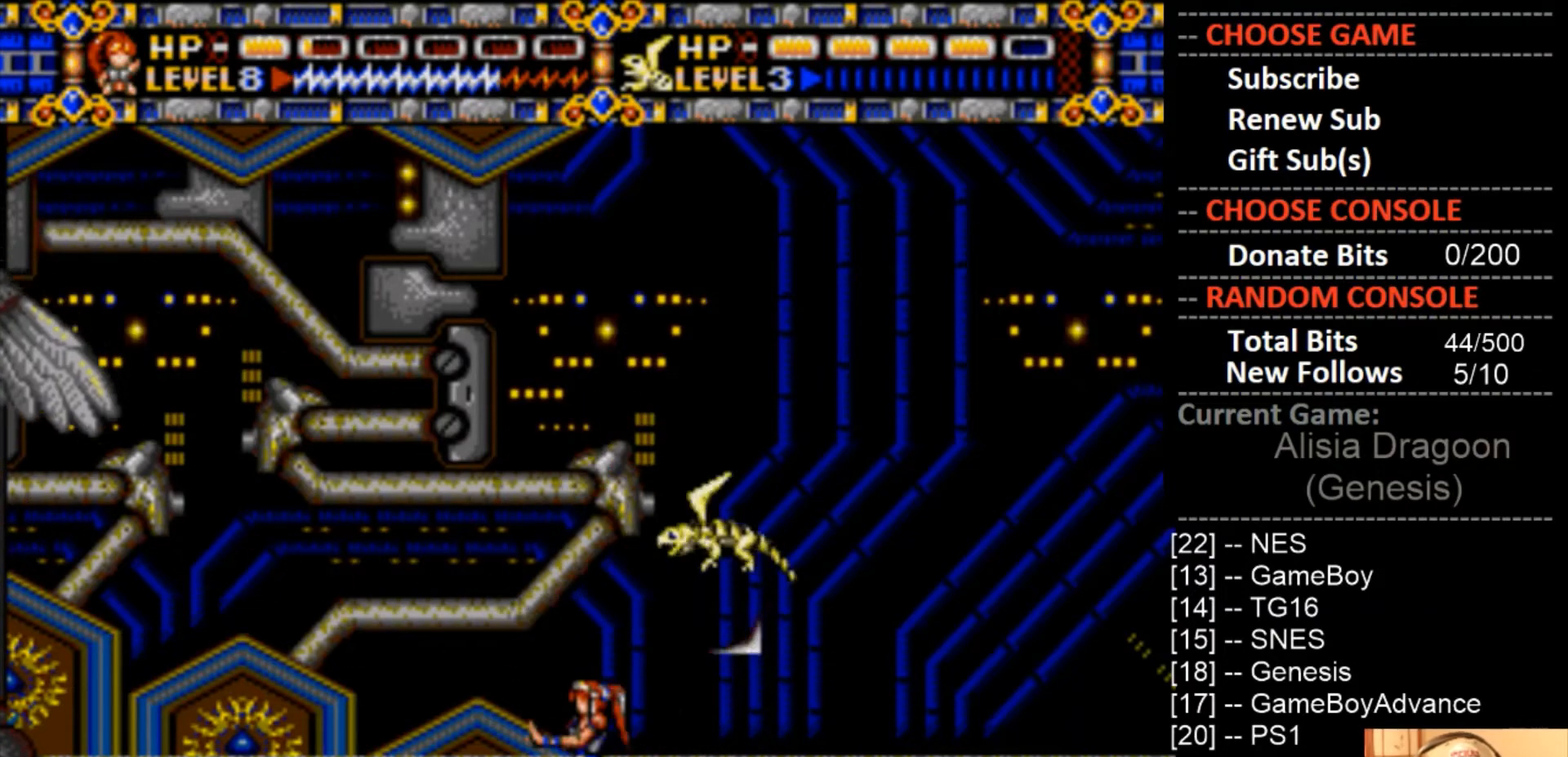
{"buttons": [], "events": [[33, "CROSS", "down"], [433, "CROSS", "up"]]}
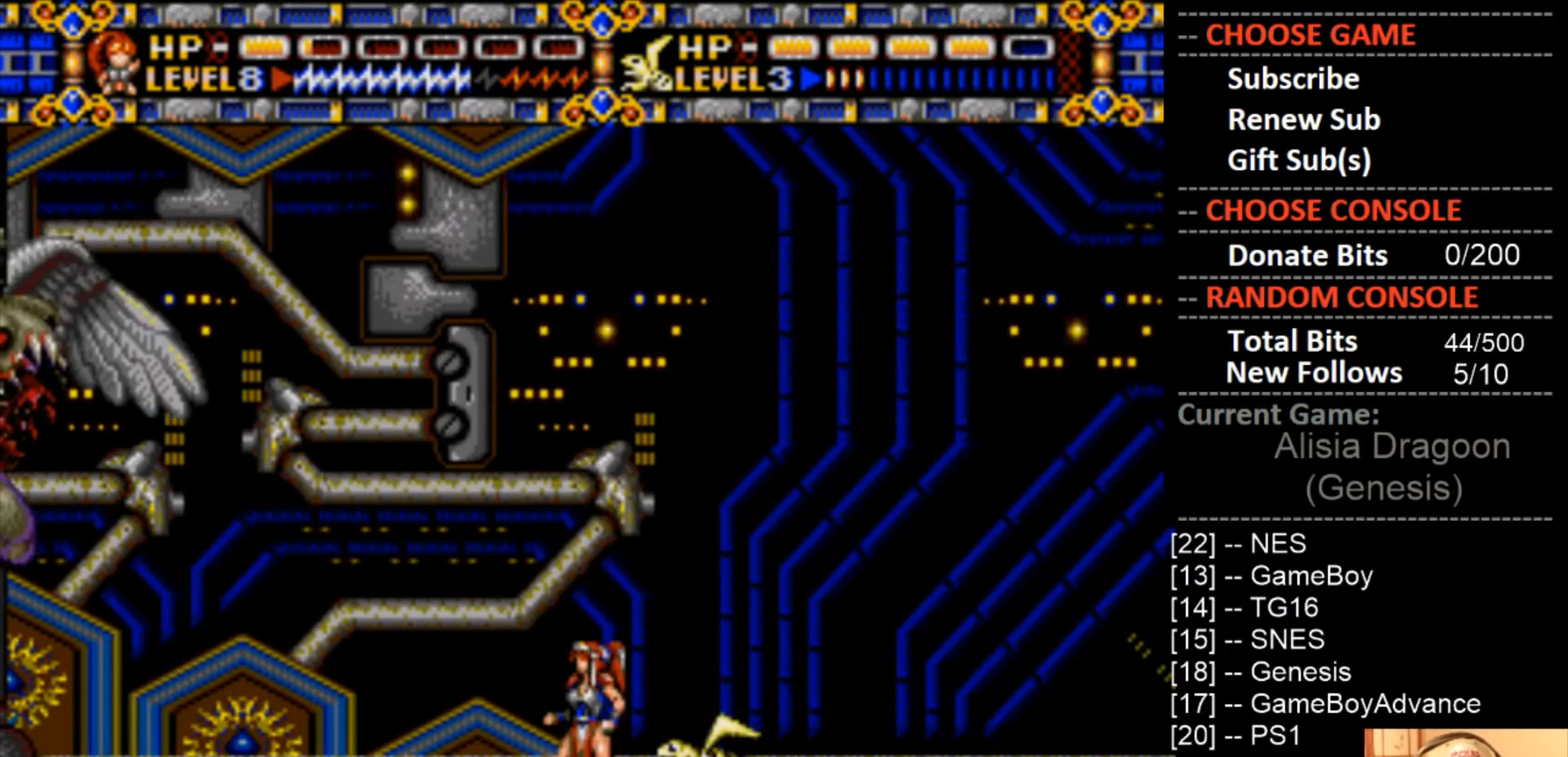
{"buttons": [], "events": [[67, "CROSS", "down"], [433, "CROSS", "up"]]}
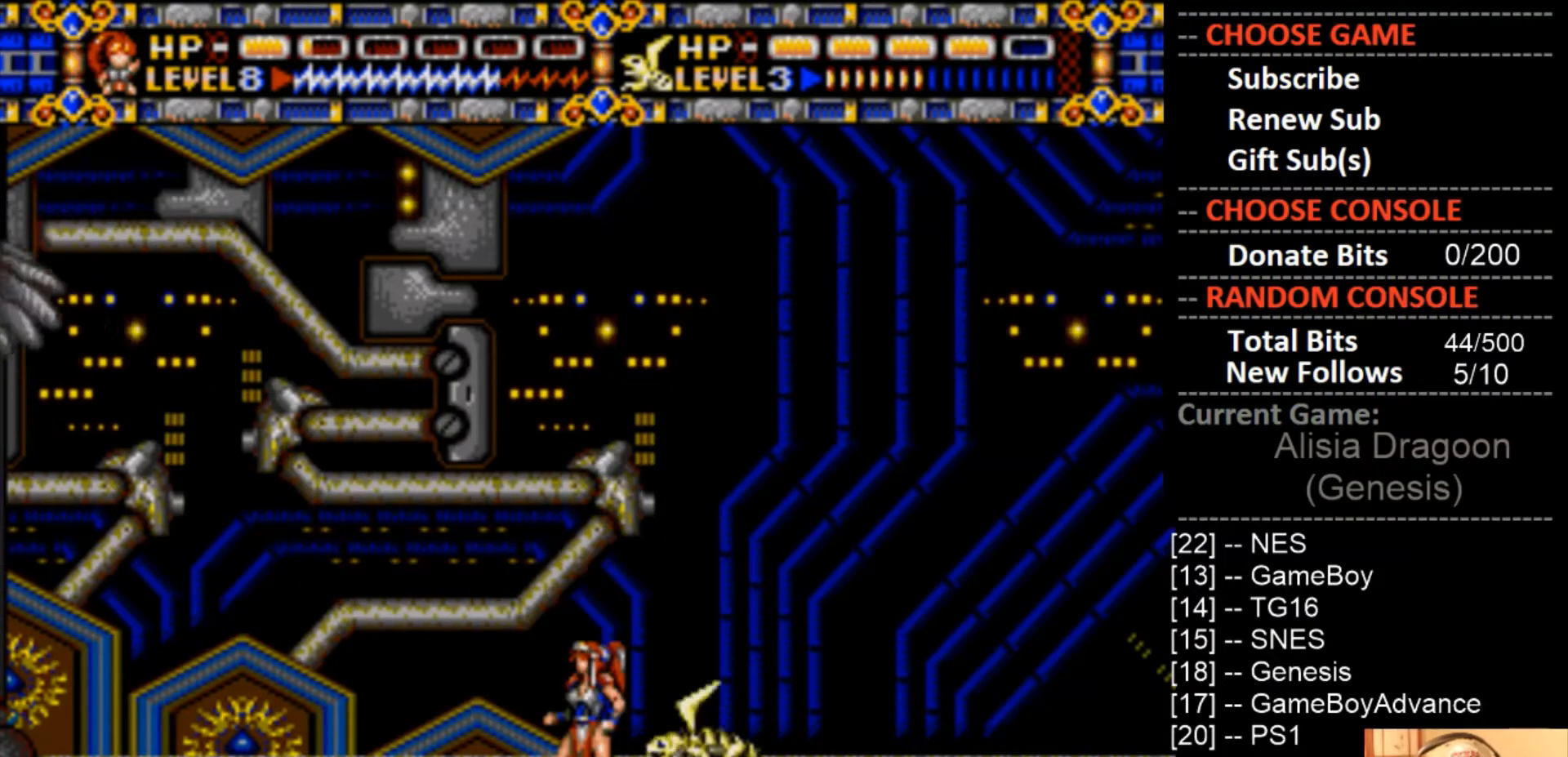
{"buttons": [], "events": [[267, "DPAD_LEFT", "down"], [400, "DPAD_LEFT", "up"]]}
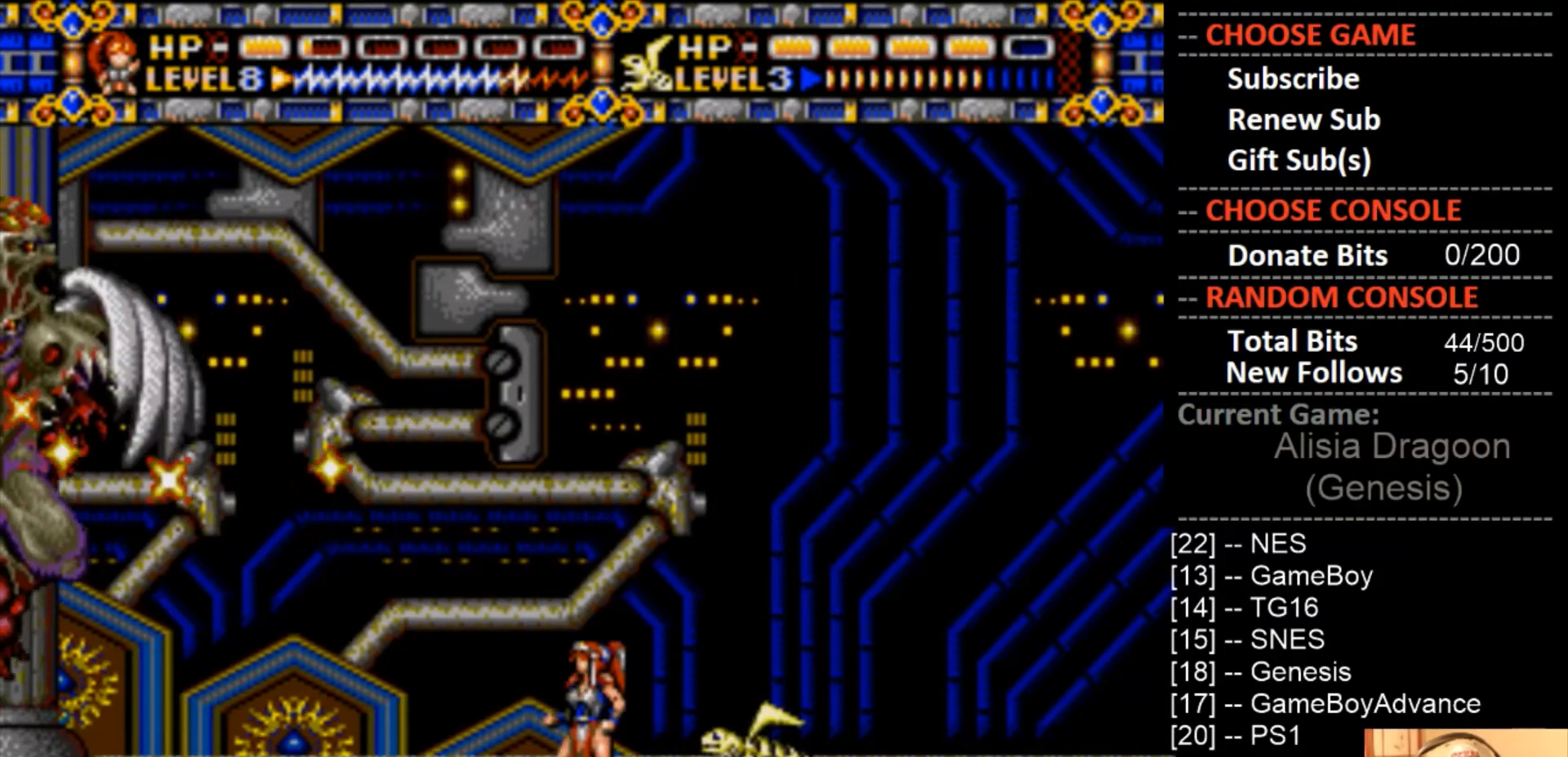
{"buttons": ["CROSS"], "events": [[67, "CIRCLE", "down"], [433, "CIRCLE", "up"], [500, "CROSS", "down"]]}
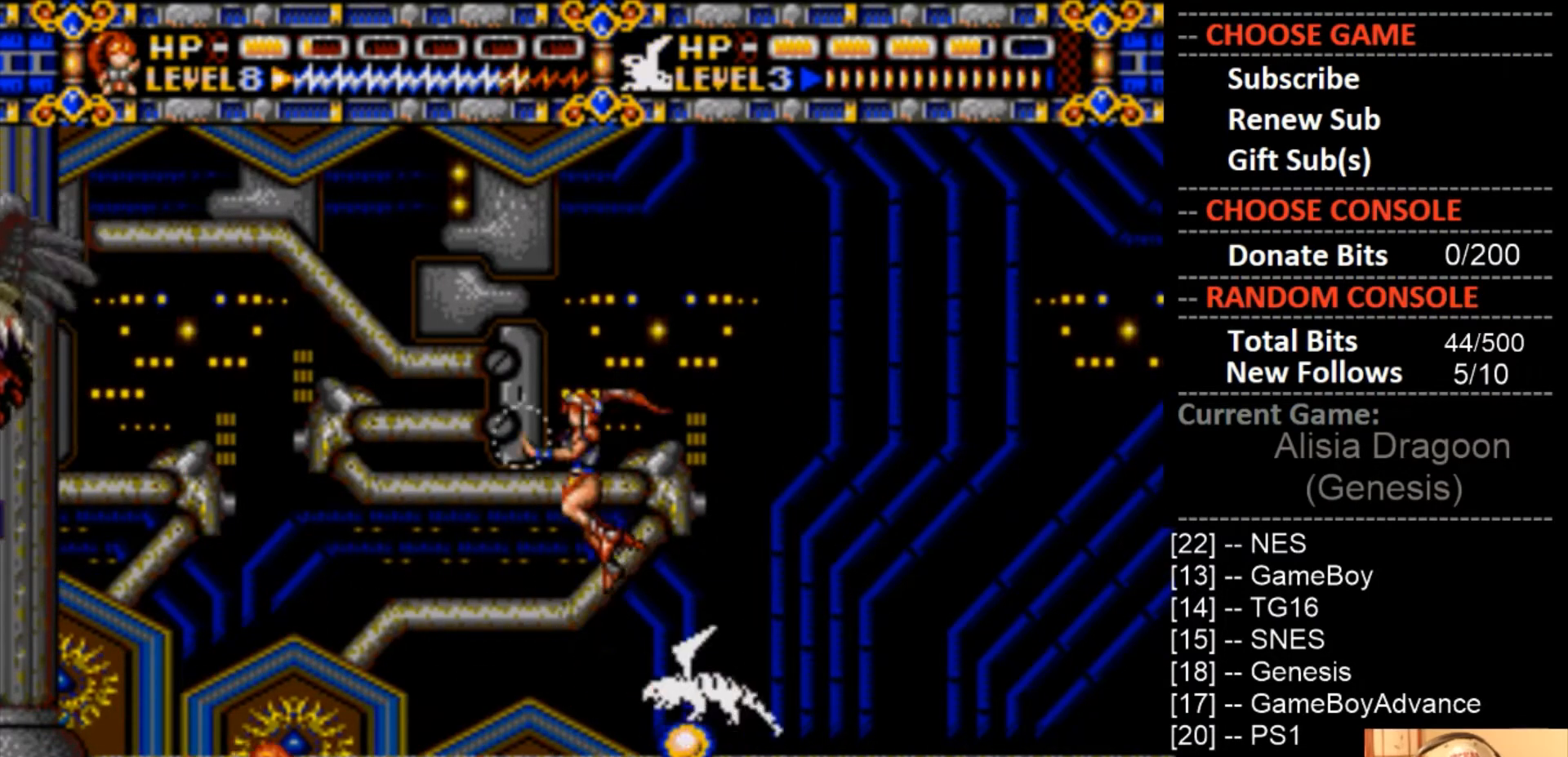
{"buttons": ["CROSS"], "events": [[367, "CROSS", "up"], [400, "DPAD_LEFT", "down"], [467, "DPAD_LEFT", "up"], [500, "CROSS", "down"]]}
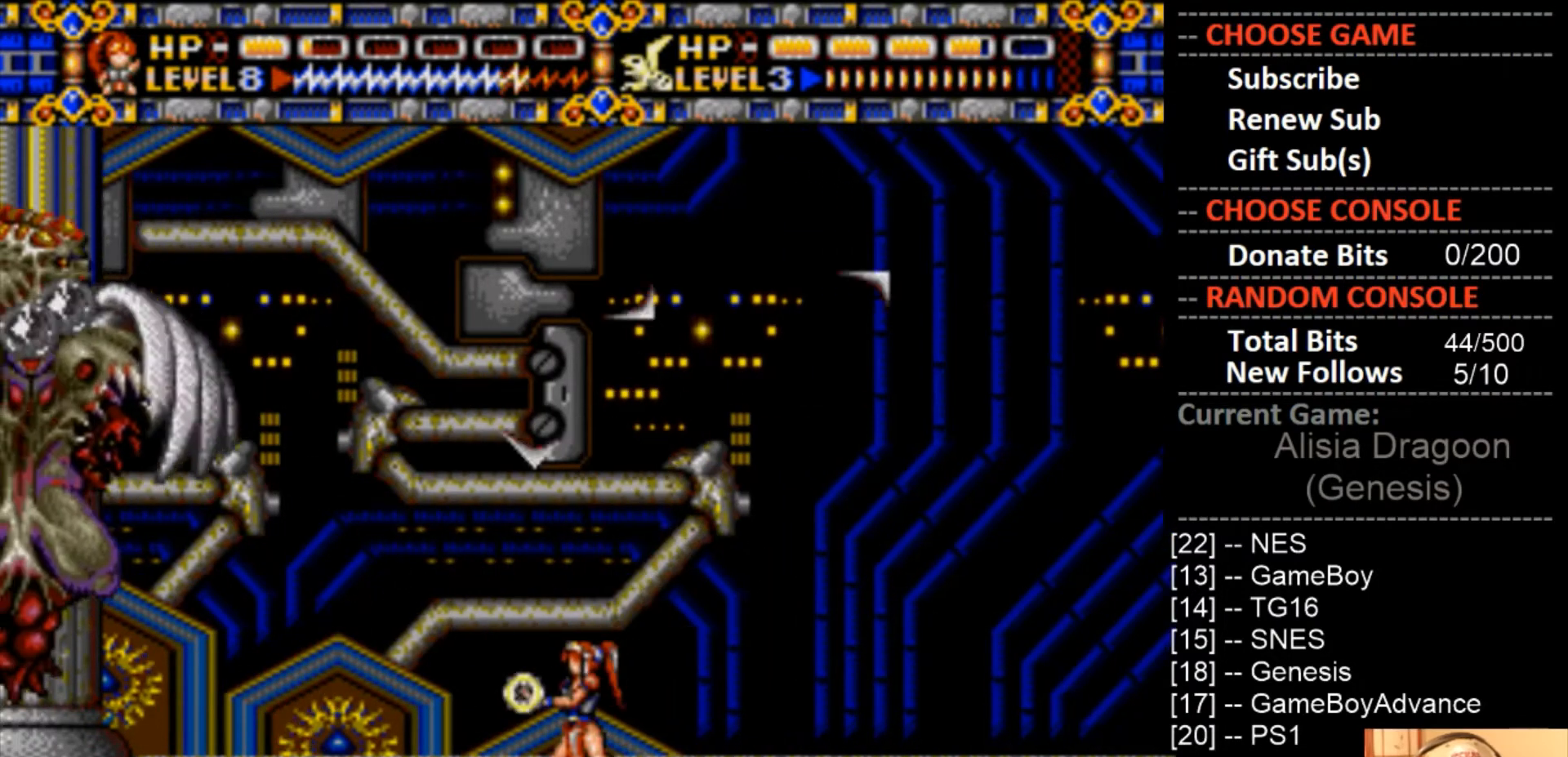
{"buttons": ["CROSS"], "events": []}
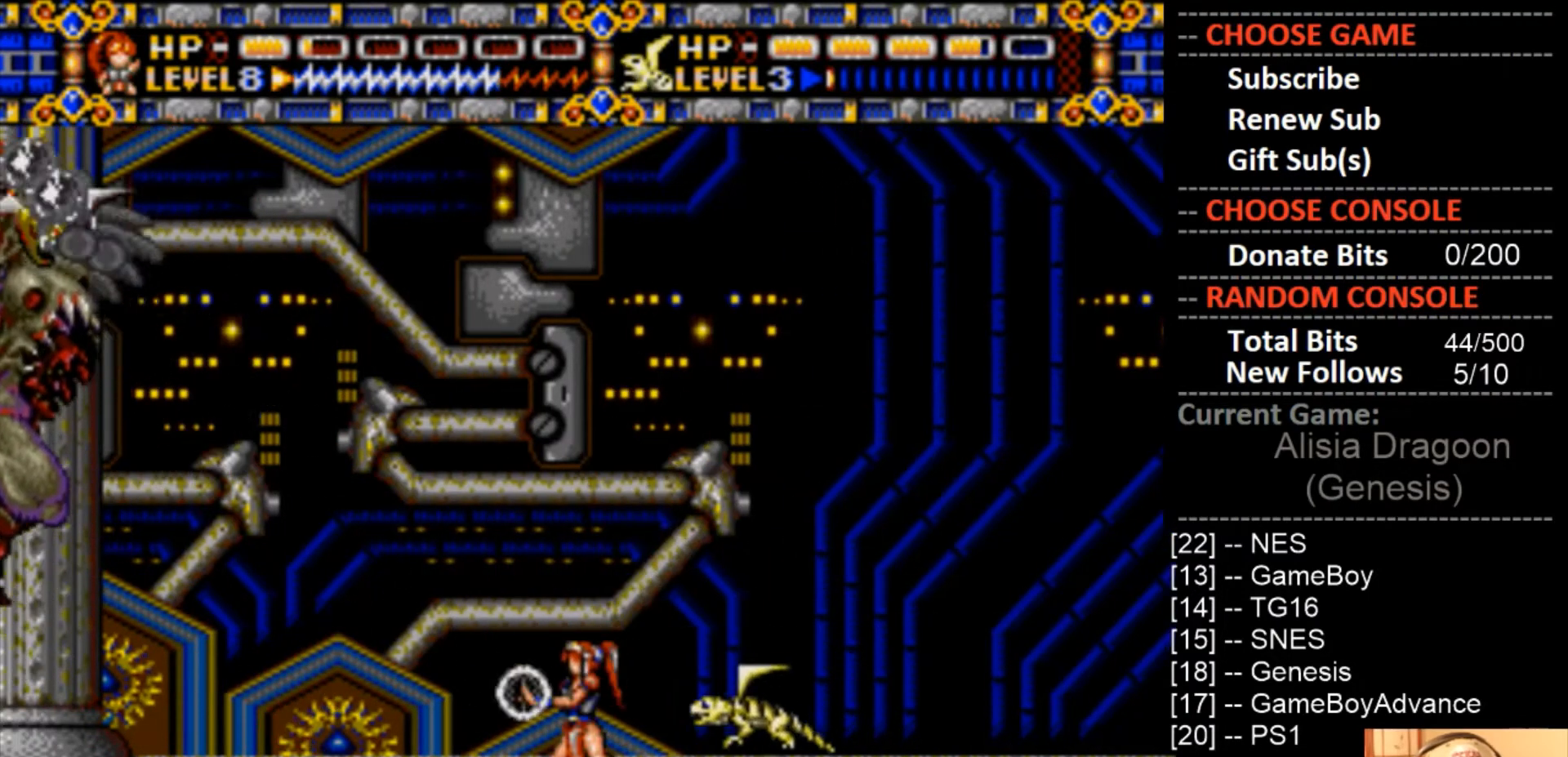
{"buttons": ["CROSS"], "events": [[33, "CROSS", "up"], [167, "CROSS", "down"]]}
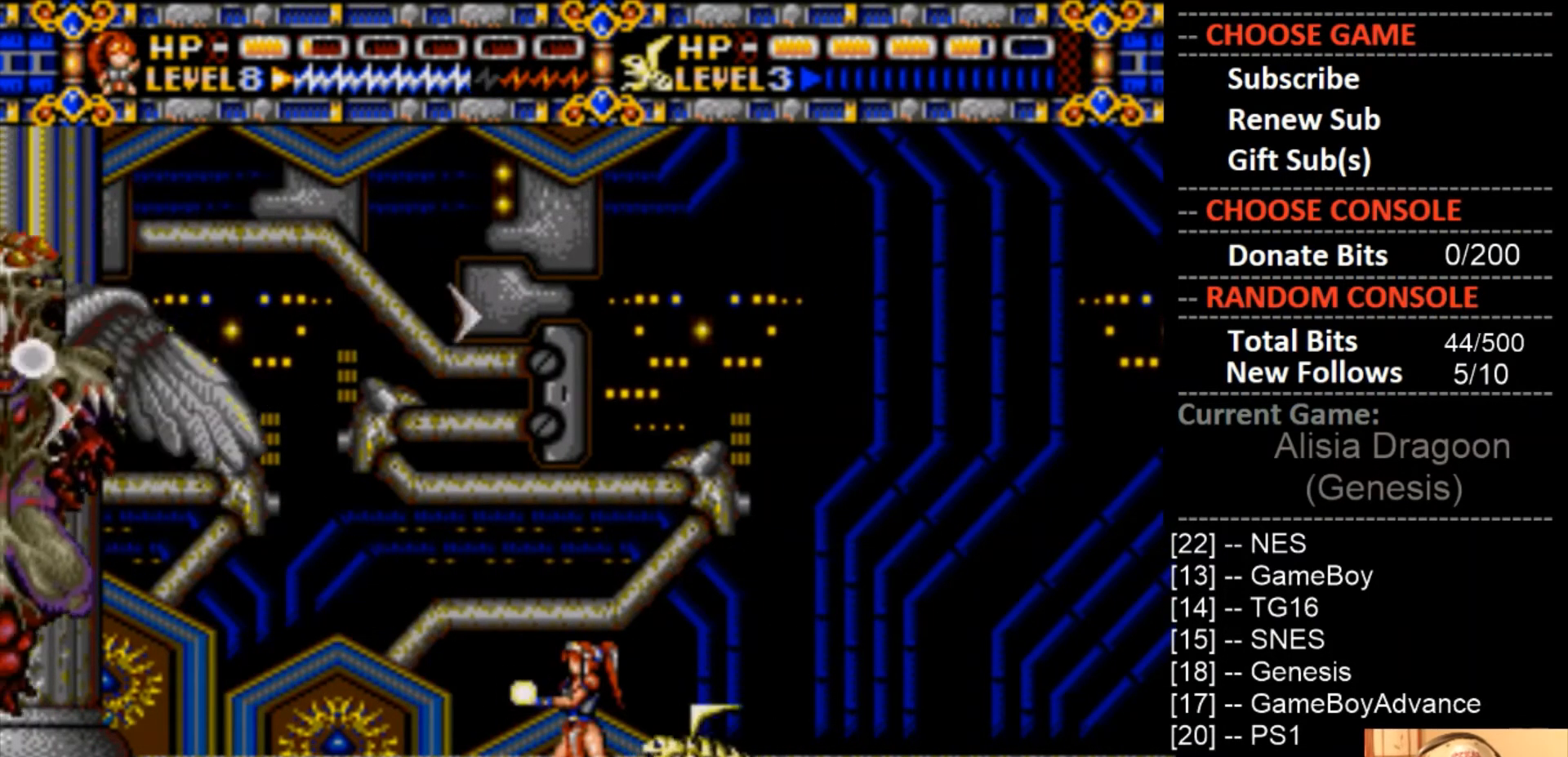
{"buttons": ["CROSS"], "events": [[33, "CROSS", "up"], [367, "CROSS", "down"]]}
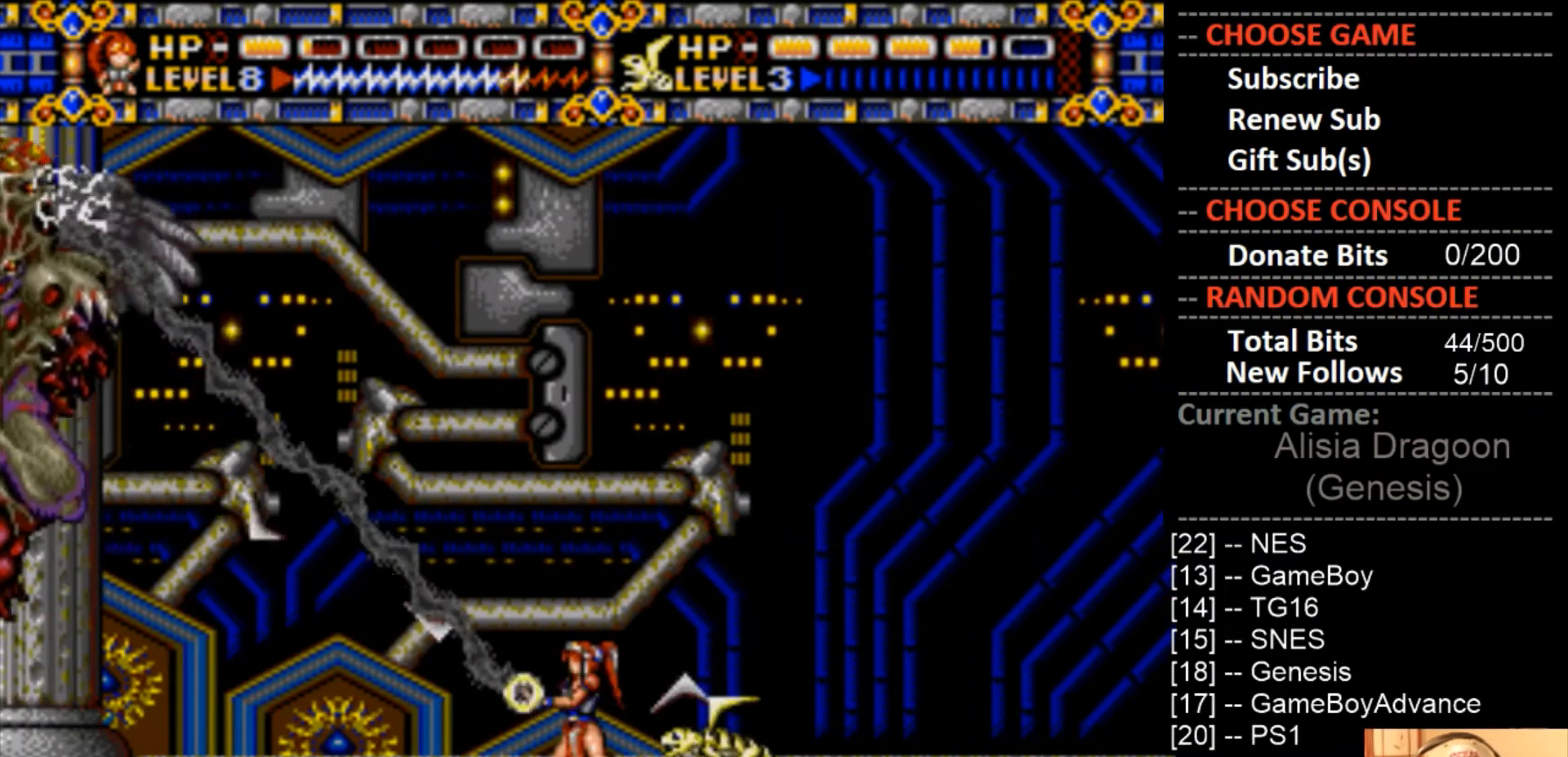
{"buttons": ["CROSS"], "events": [[267, "CROSS", "up"], [400, "CROSS", "down"]]}
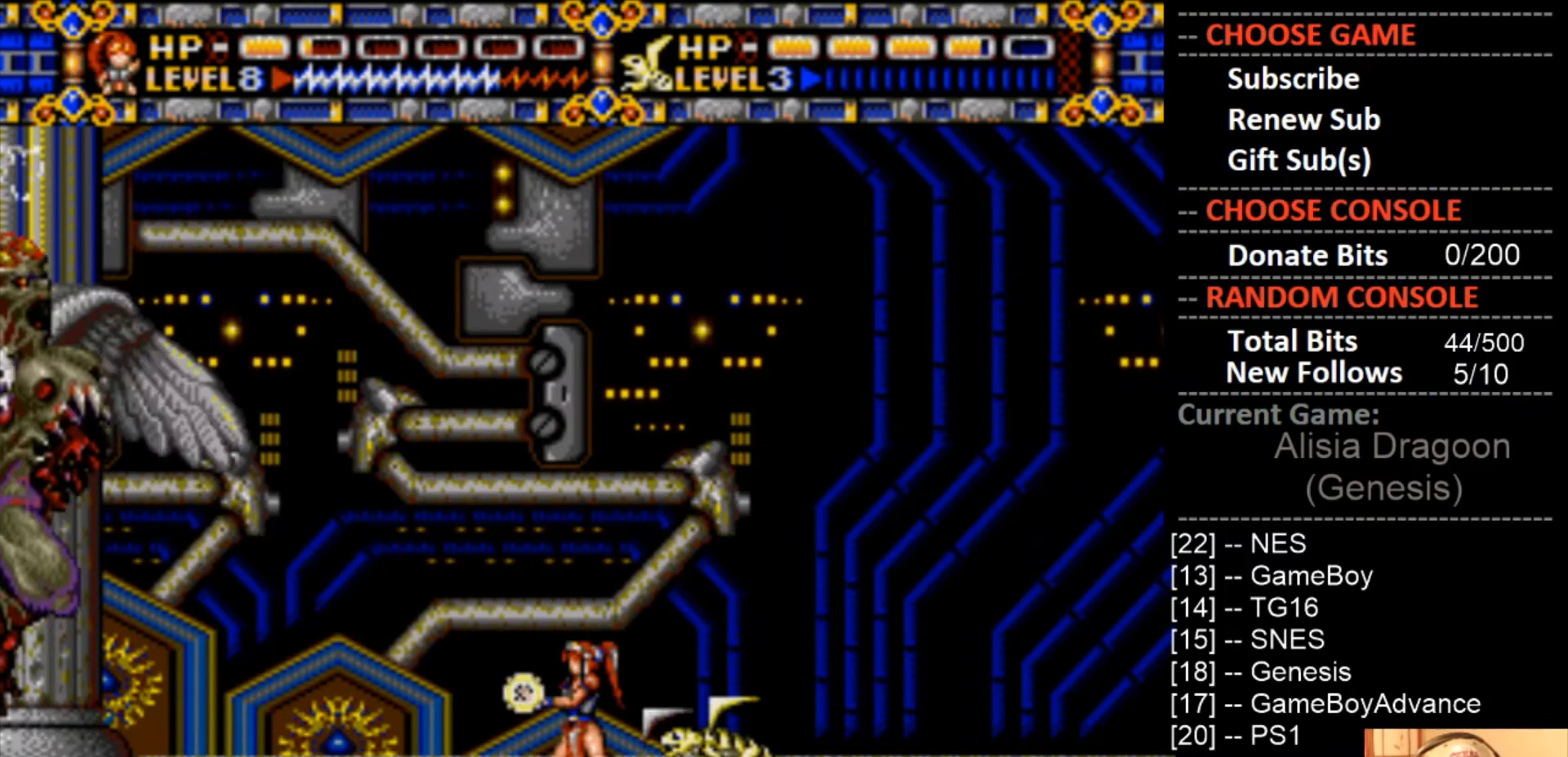
{"buttons": [], "events": [[400, "CROSS", "up"]]}
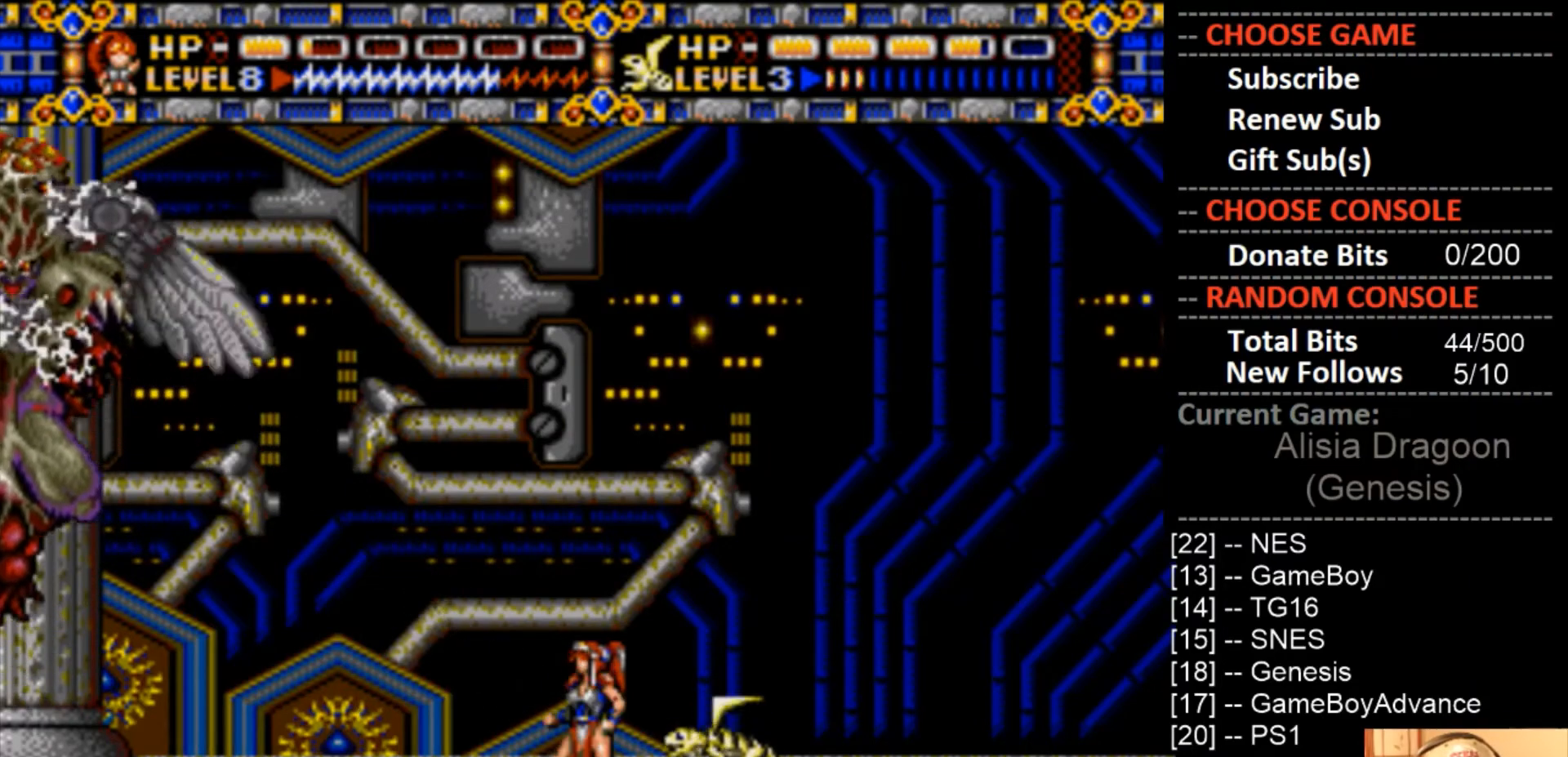
{"buttons": ["CROSS"], "events": [[67, "CROSS", "down"]]}
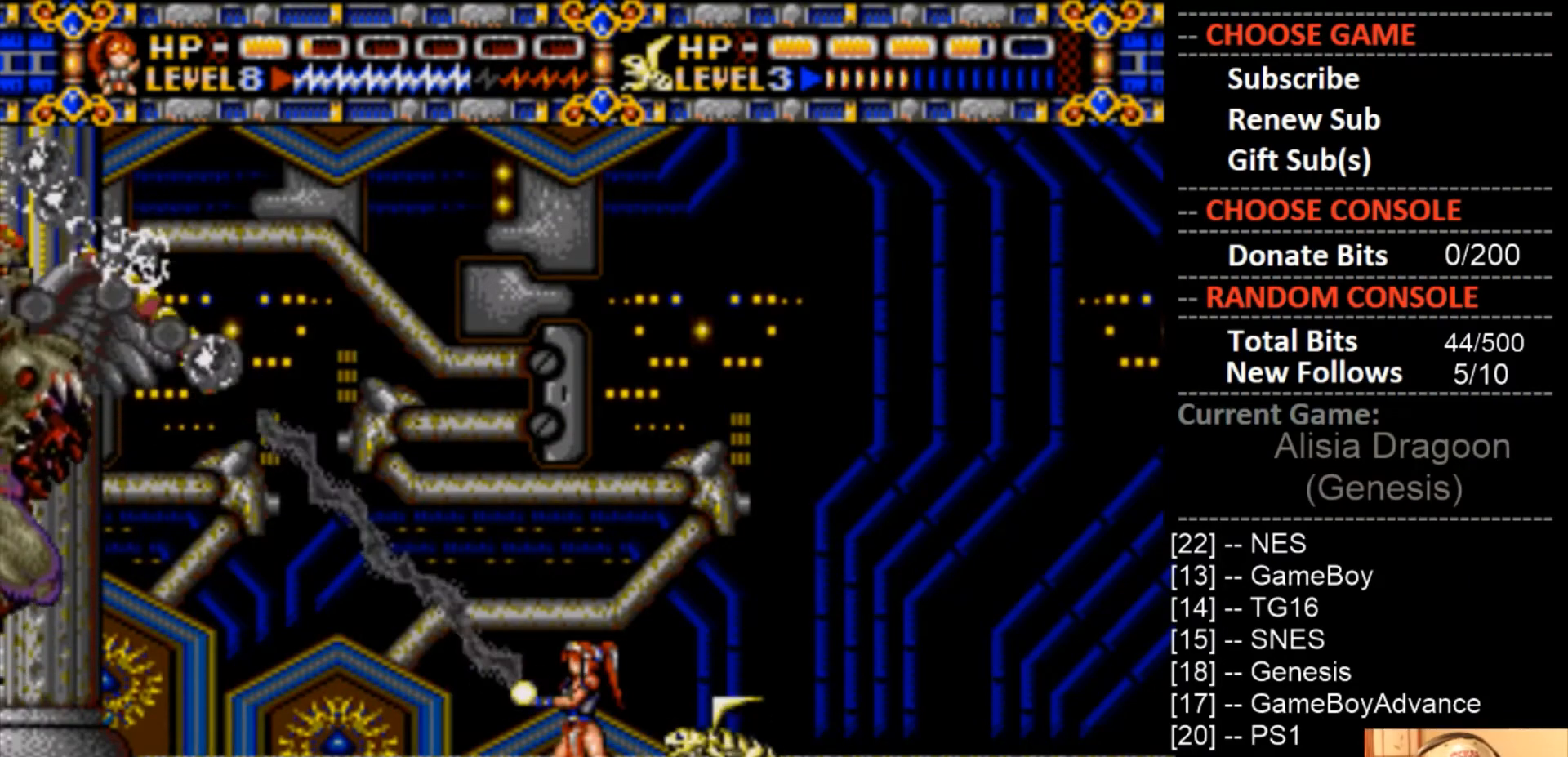
{"buttons": ["CIRCLE"], "events": [[33, "CROSS", "up"], [300, "CIRCLE", "down"]]}
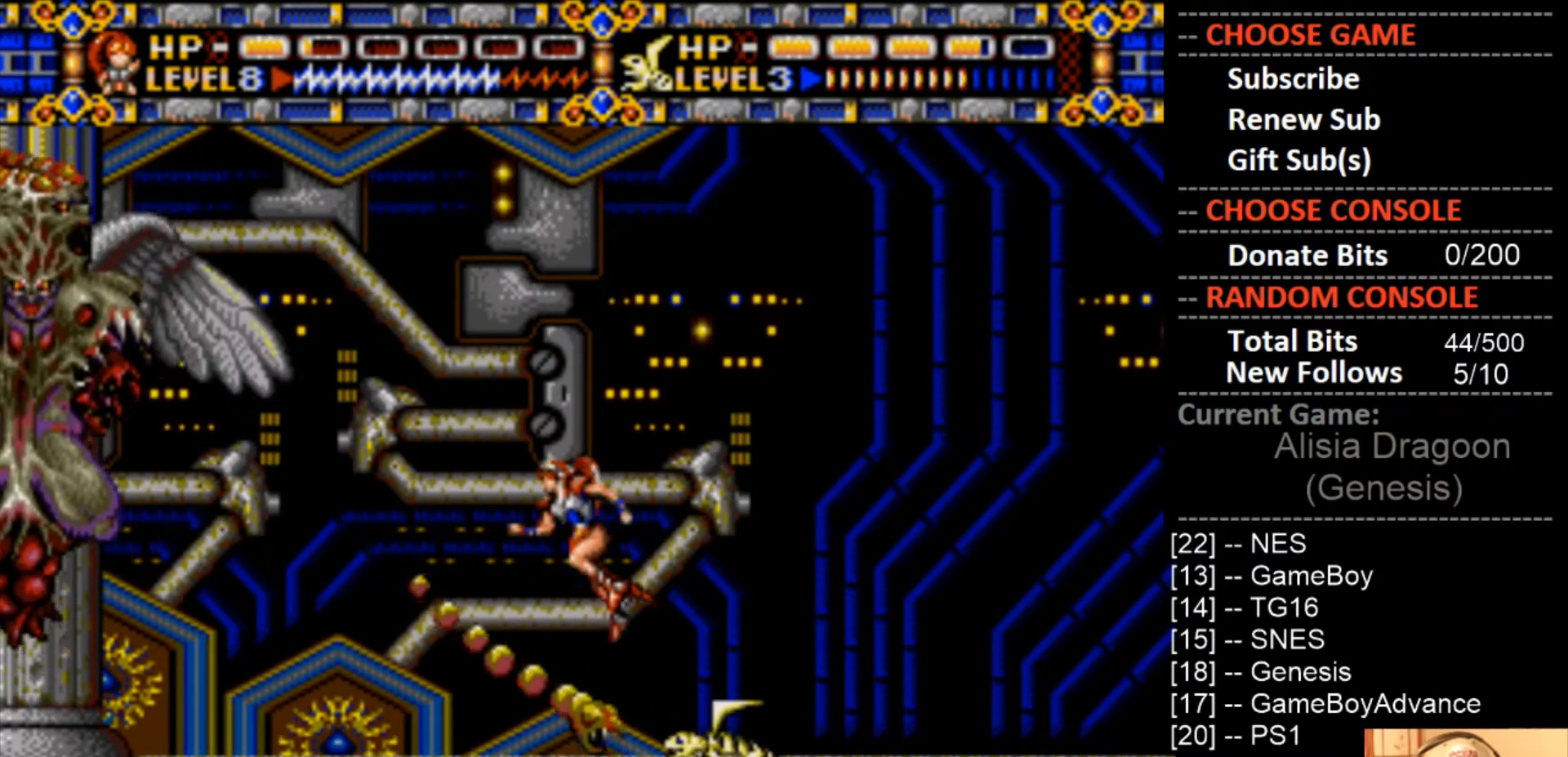
{"buttons": ["CROSS"], "events": [[100, "CIRCLE", "up"], [133, "CROSS", "down"]]}
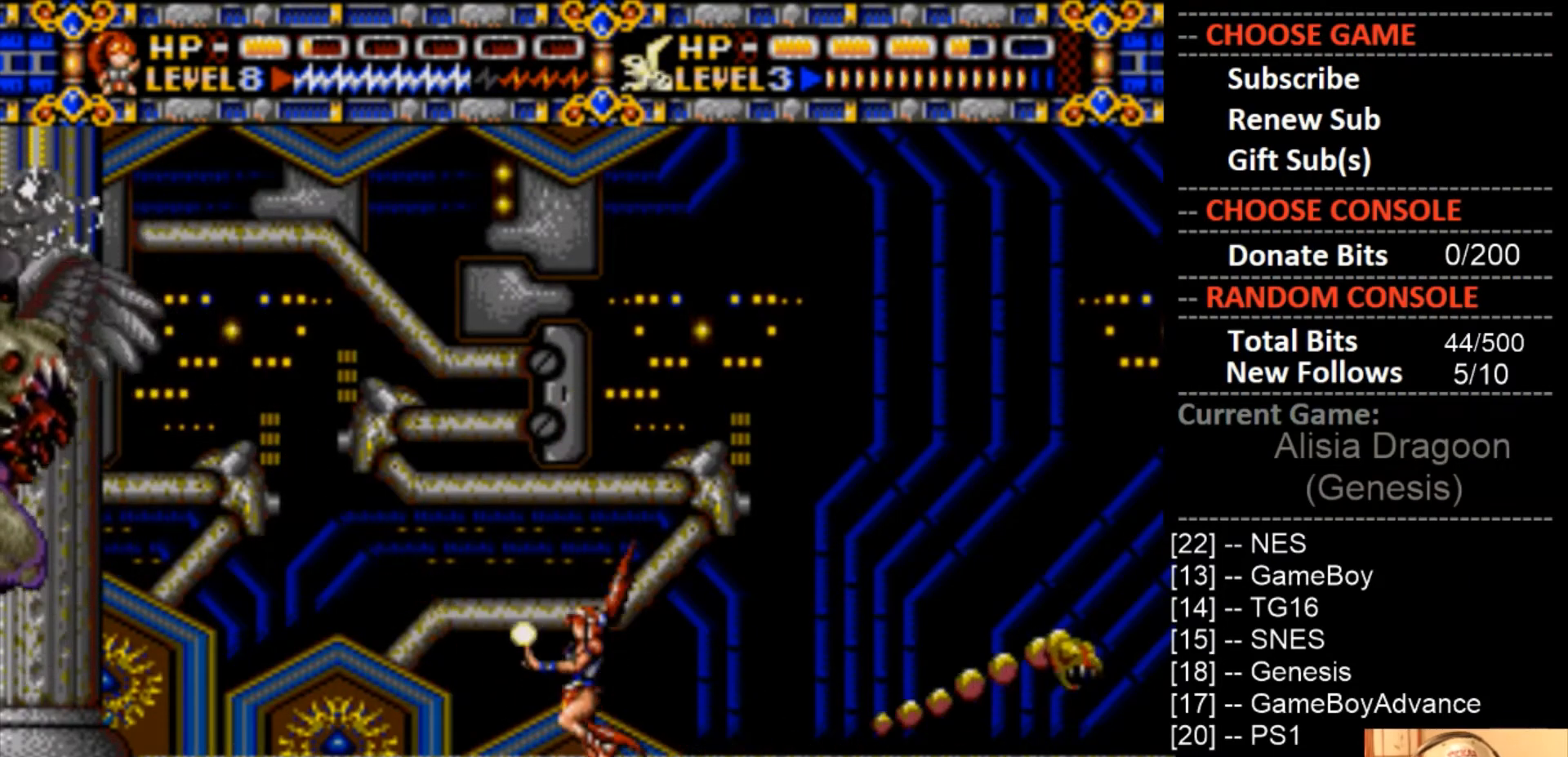
{"buttons": ["CROSS"], "events": [[133, "CROSS", "up"], [233, "CROSS", "down"]]}
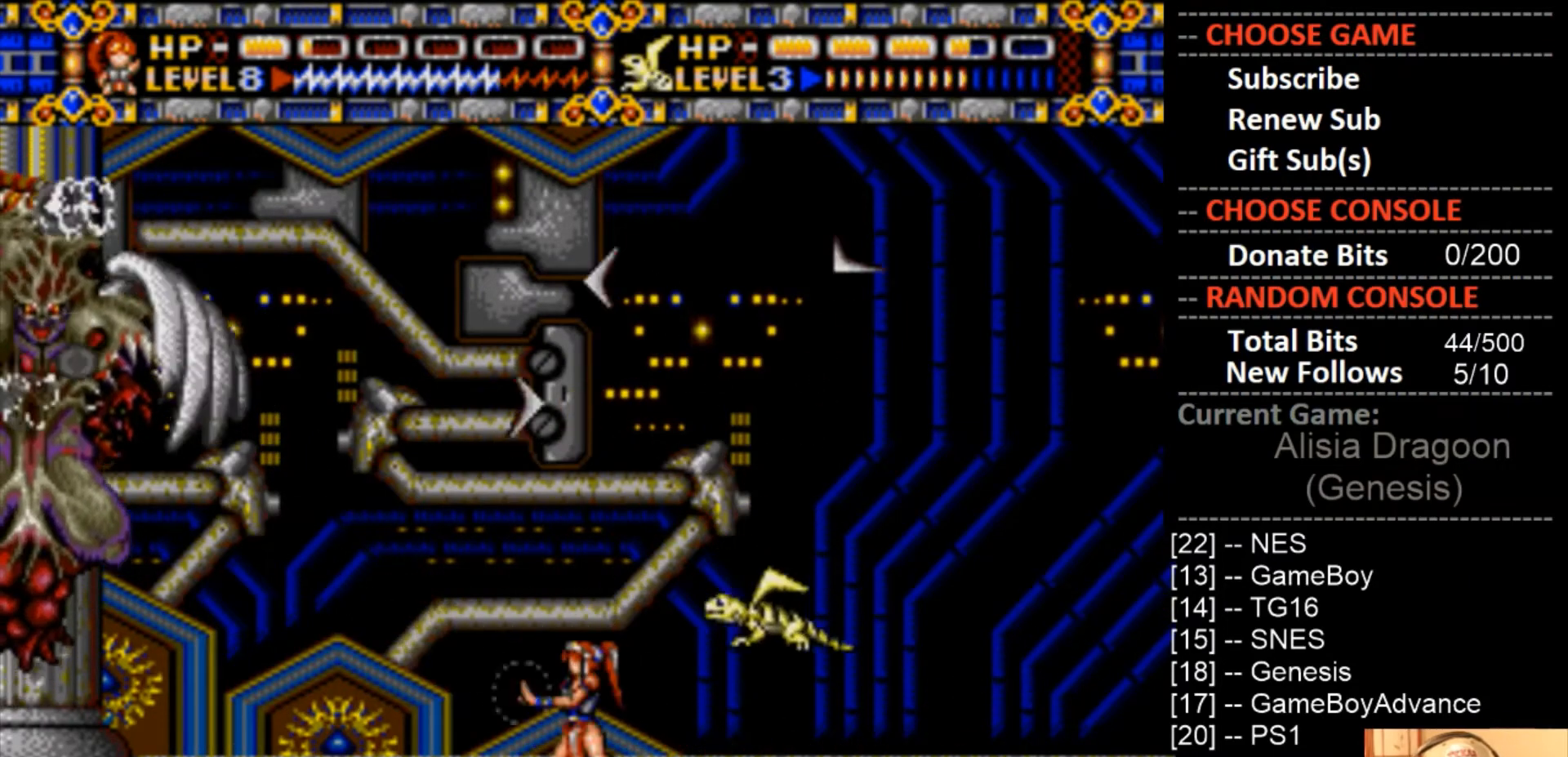
{"buttons": ["CROSS"], "events": [[300, "CROSS", "up"], [467, "CROSS", "down"]]}
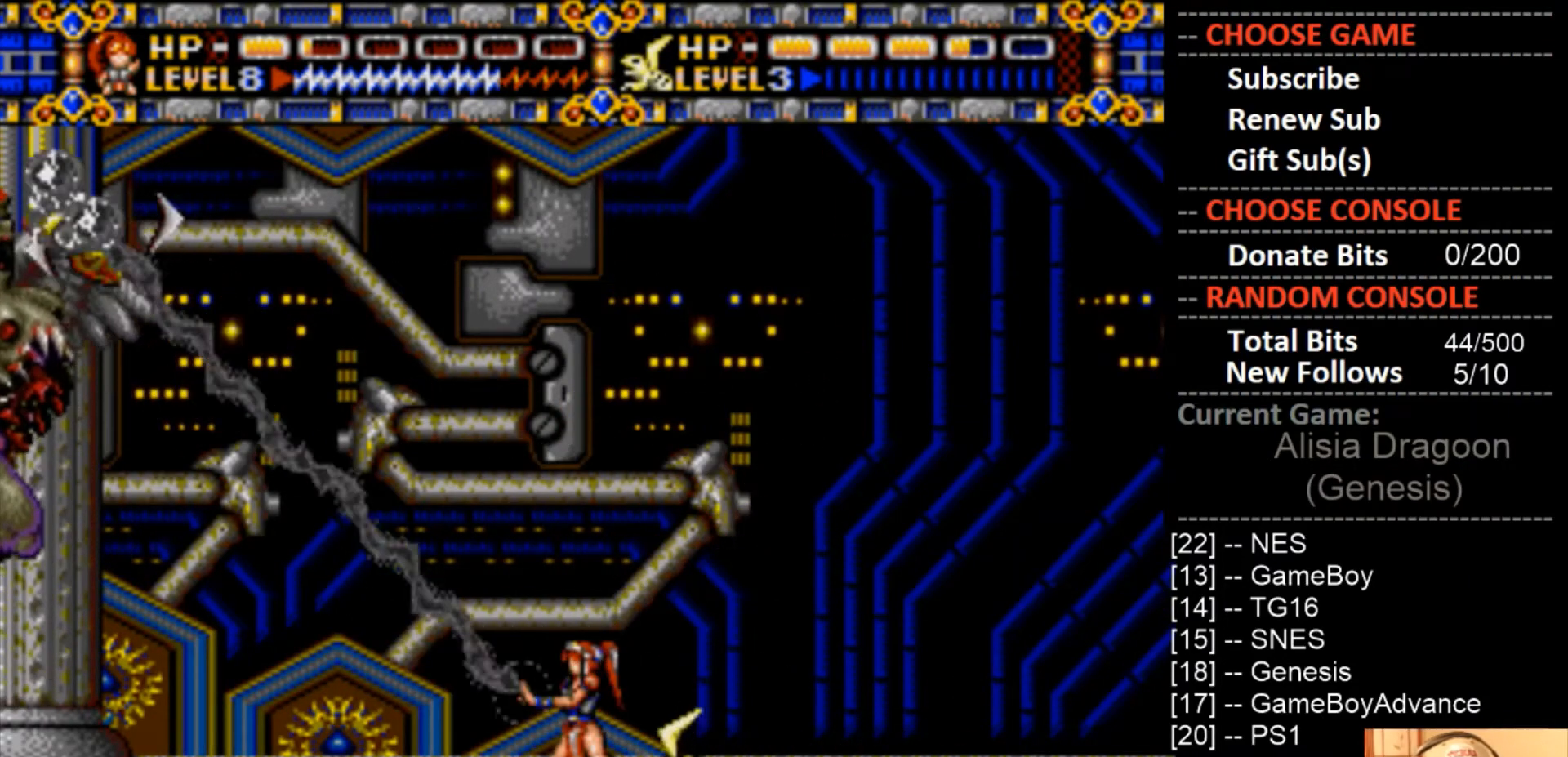
{"buttons": ["CROSS"], "events": []}
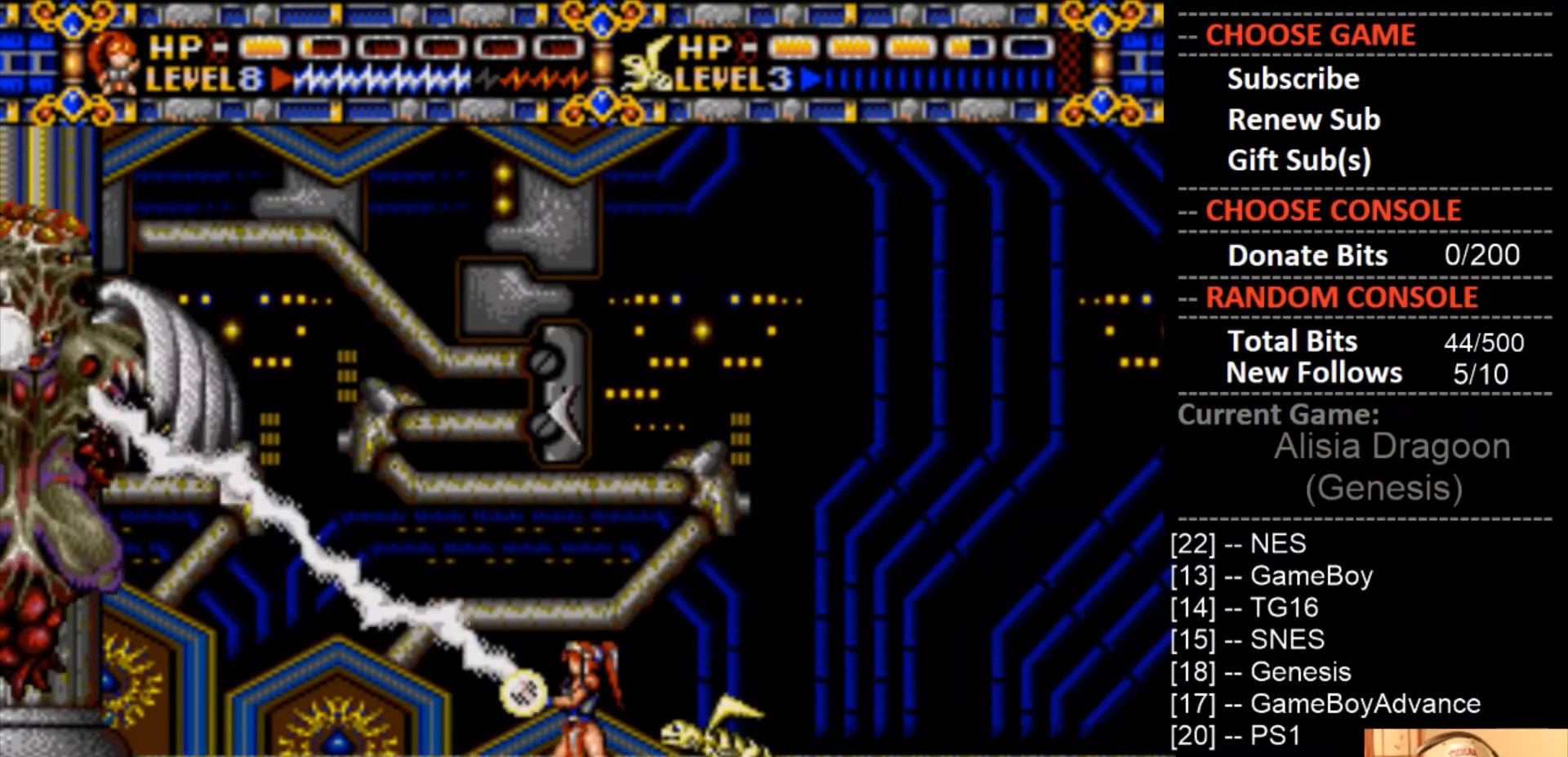
{"buttons": ["CROSS"], "events": [[33, "CROSS", "up"], [233, "CROSS", "down"]]}